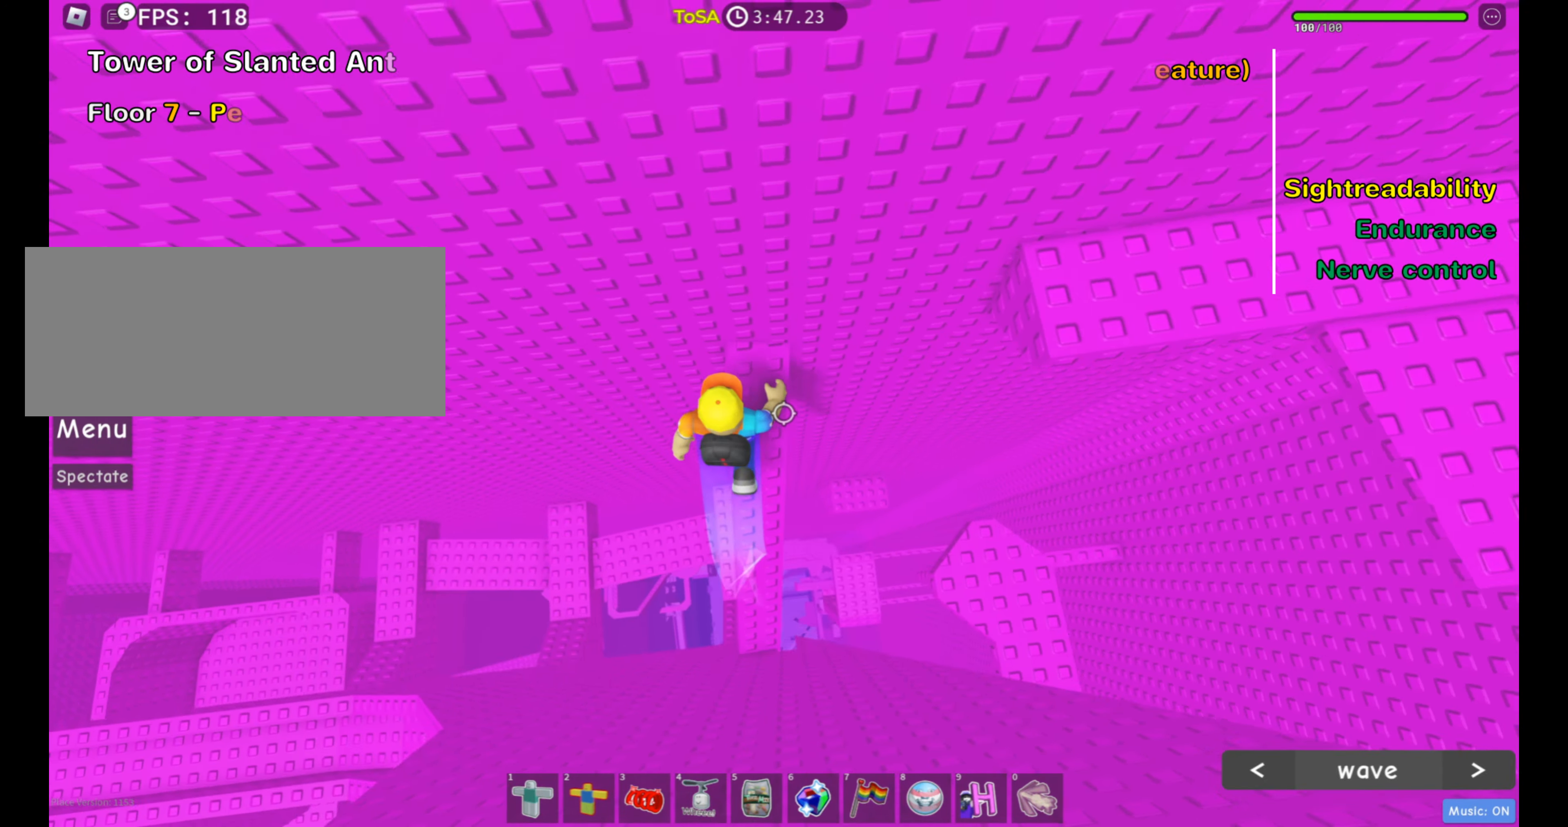
Gameplay with keyboard and mouse; each line is a JSON object with the keys and mouse buttons held at the frame after it. "events" lists presses ("down") and releases ("up") of ".", "a", "comma", "d", "e", "f", "s", "shift", "space", "w", "mouse_left" and "mouse_right" between this image and that frame as [ms after this image, input, new state], when the widget could be followed in between. "mouse_left", "mouse_right" = the "left", "right" buttons of the "mouse" list. No other keys are recorded. Mouse movement is not recorded.
{"keys": ["d"], "mouse": [], "events": [[67, "d", "down"], [67, "w", "up"], [200, "space", "down"], [317, "space", "up"]]}
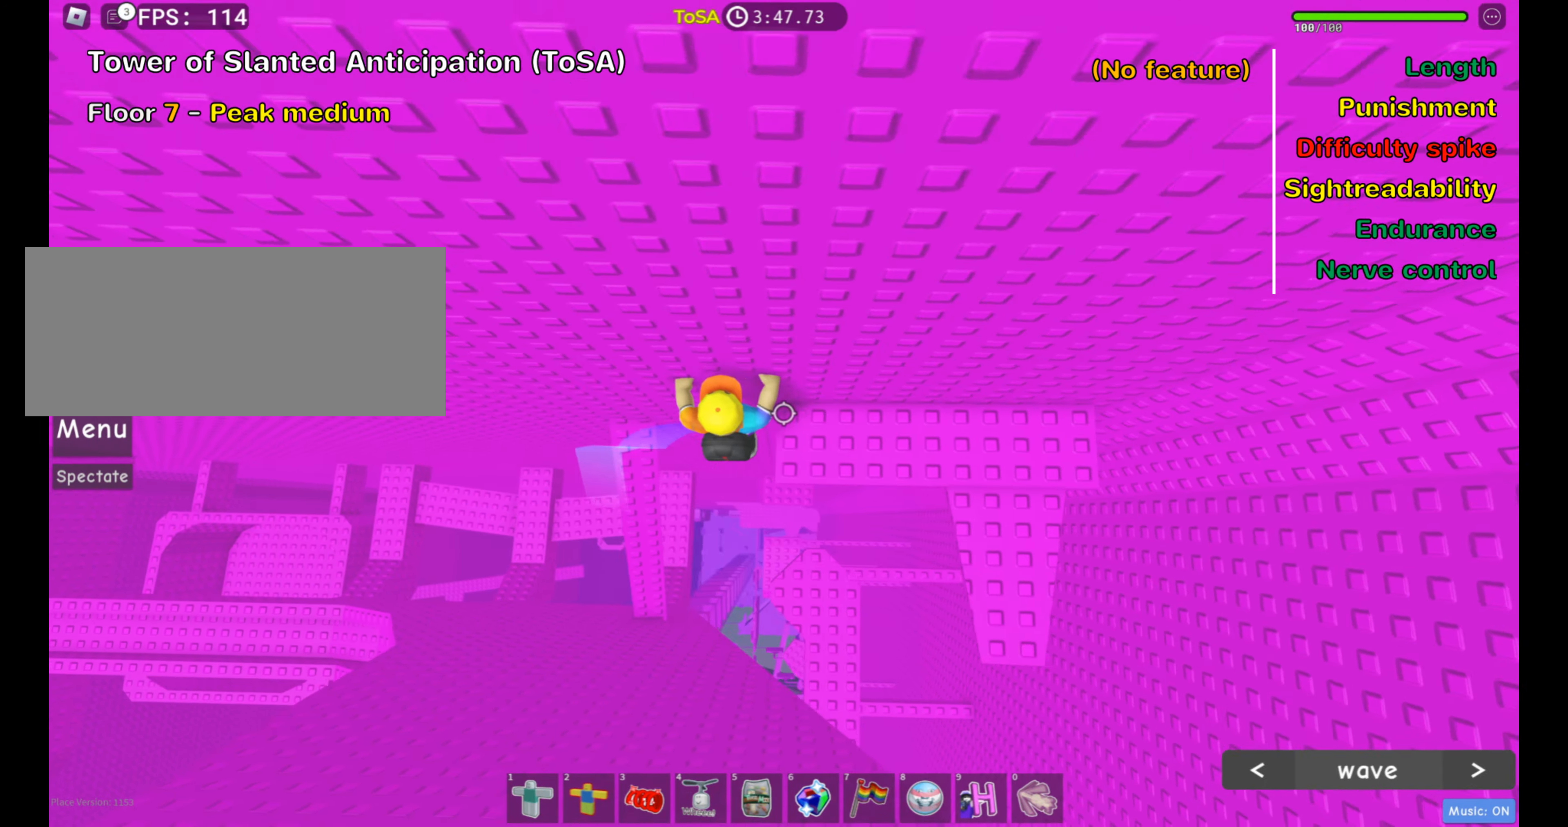
{"keys": ["d", "w"], "mouse": [], "events": [[67, "w", "down"], [167, "d", "up"], [400, "d", "down"]]}
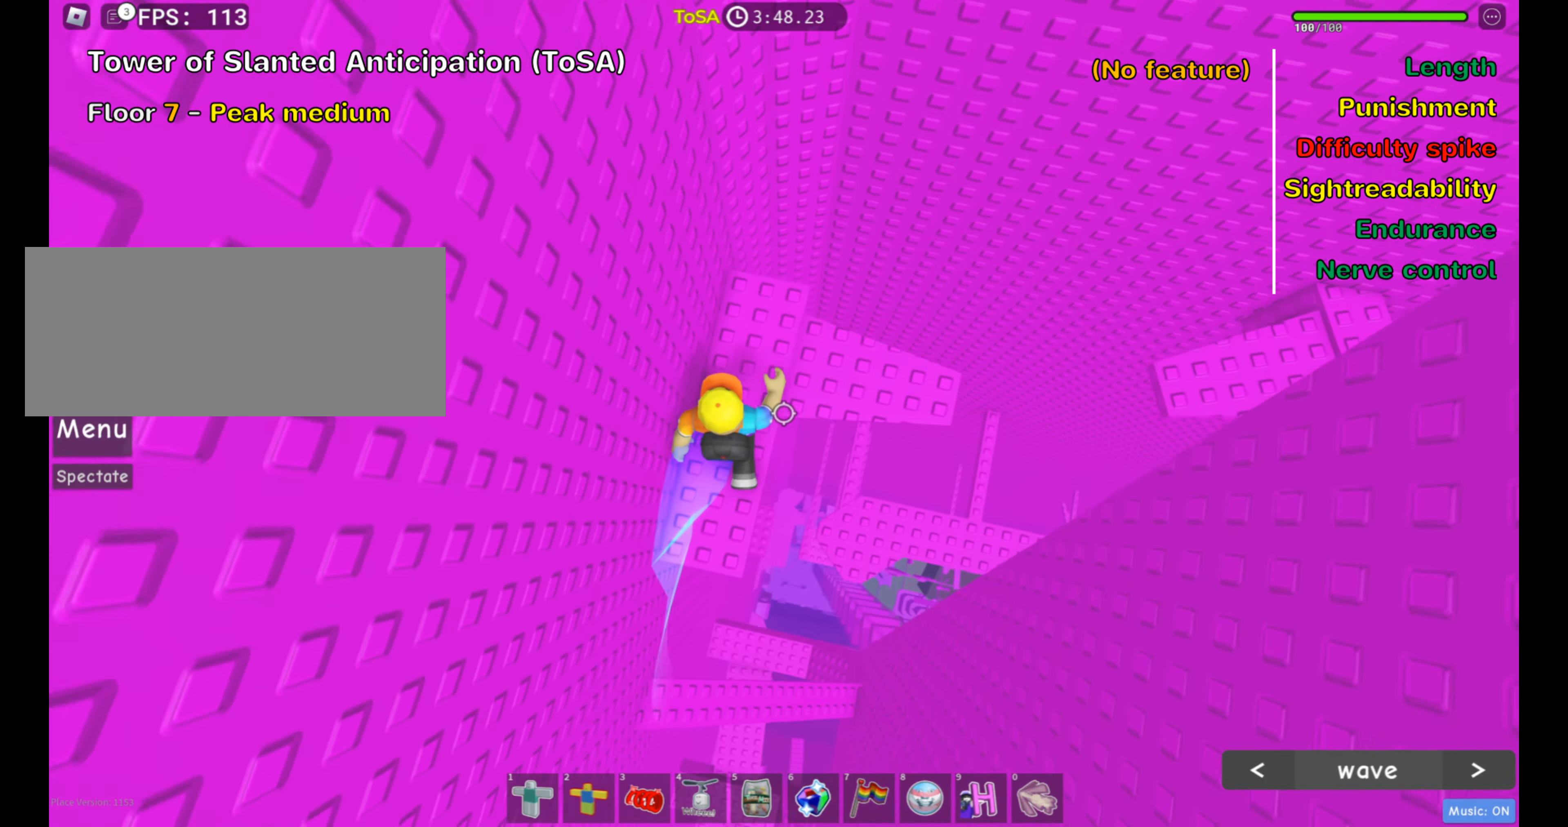
{"keys": ["d"], "mouse": [], "events": [[200, "w", "up"], [350, "d", "up"], [466, "d", "down"]]}
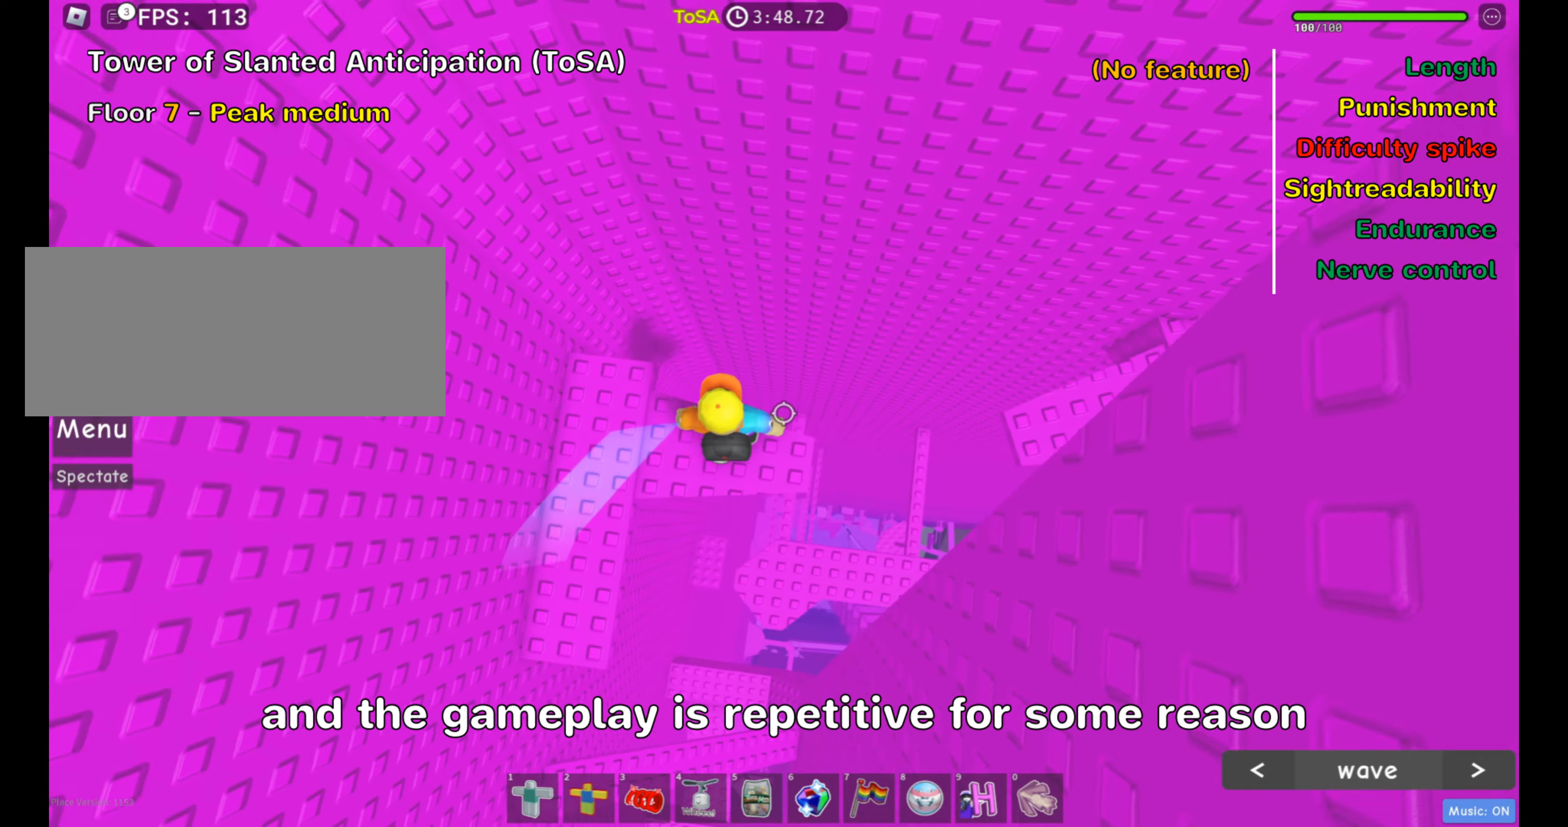
{"keys": ["d"], "mouse": [], "events": [[216, "space", "down"], [316, "space", "up"]]}
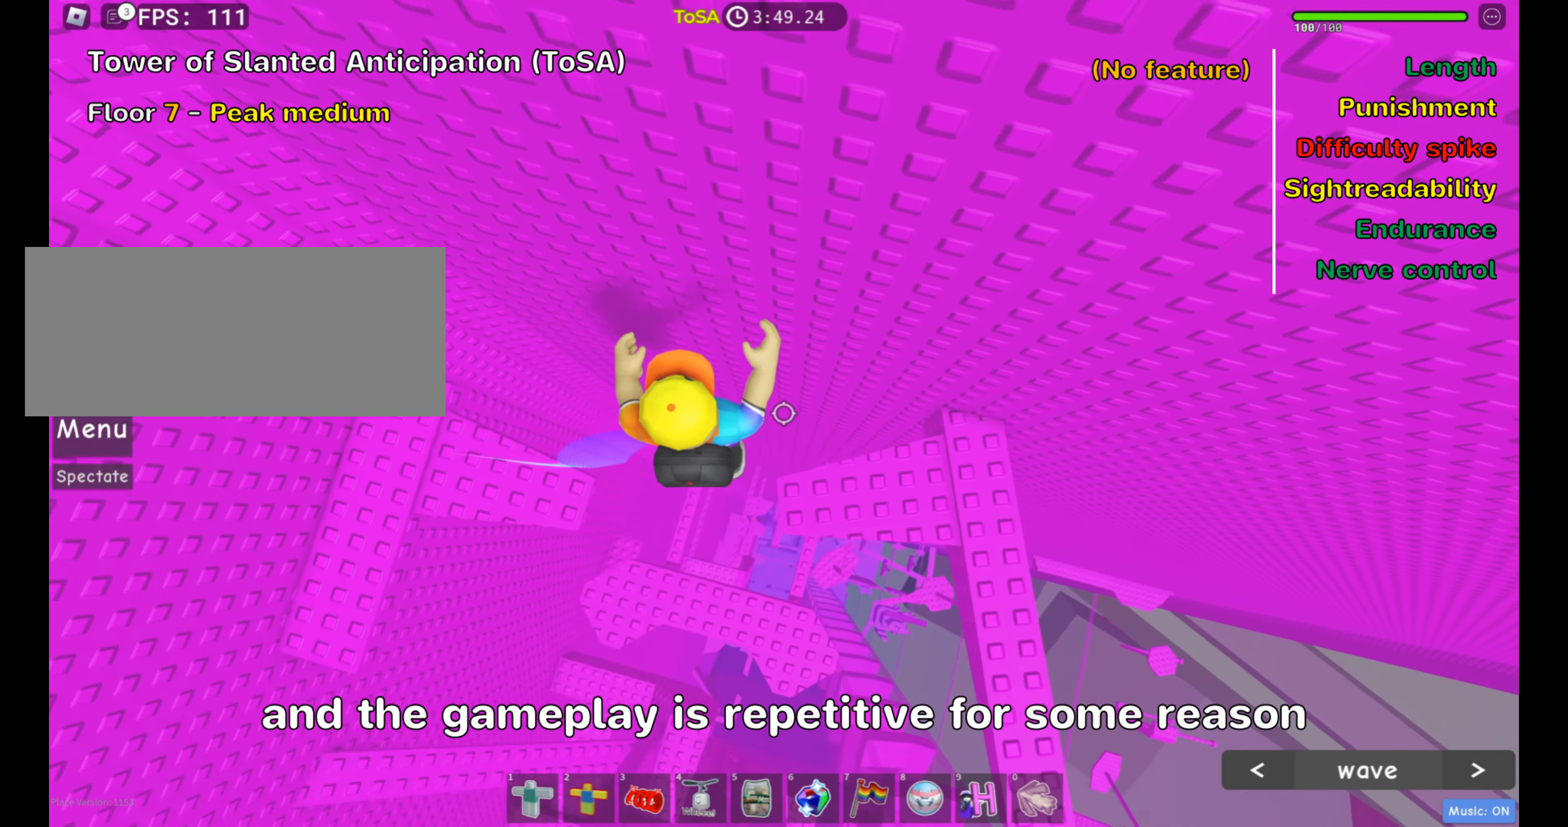
{"keys": ["d"], "mouse": [], "events": []}
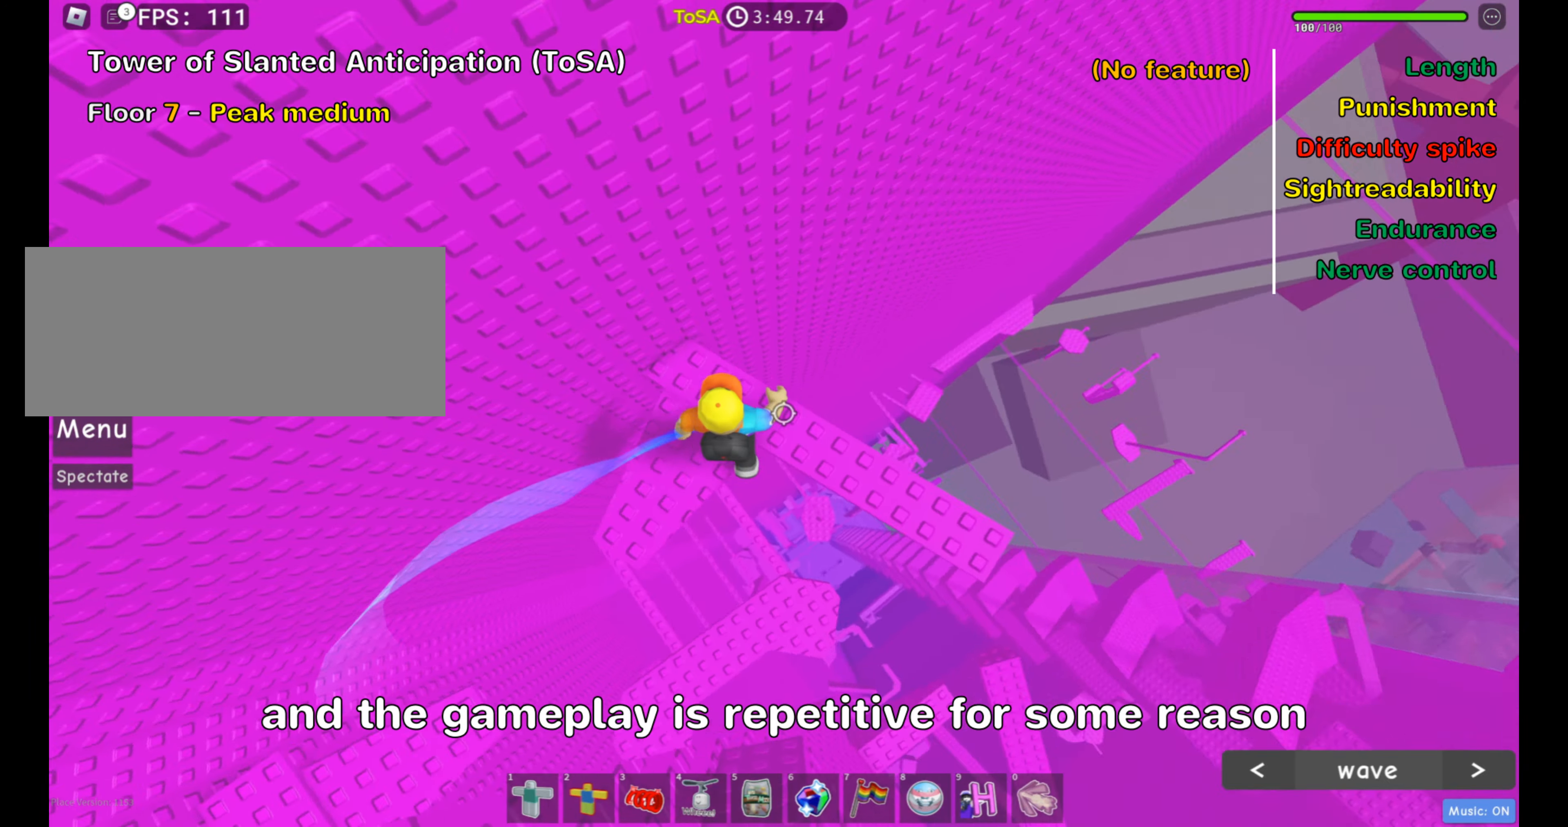
{"keys": ["d"], "mouse": [], "events": []}
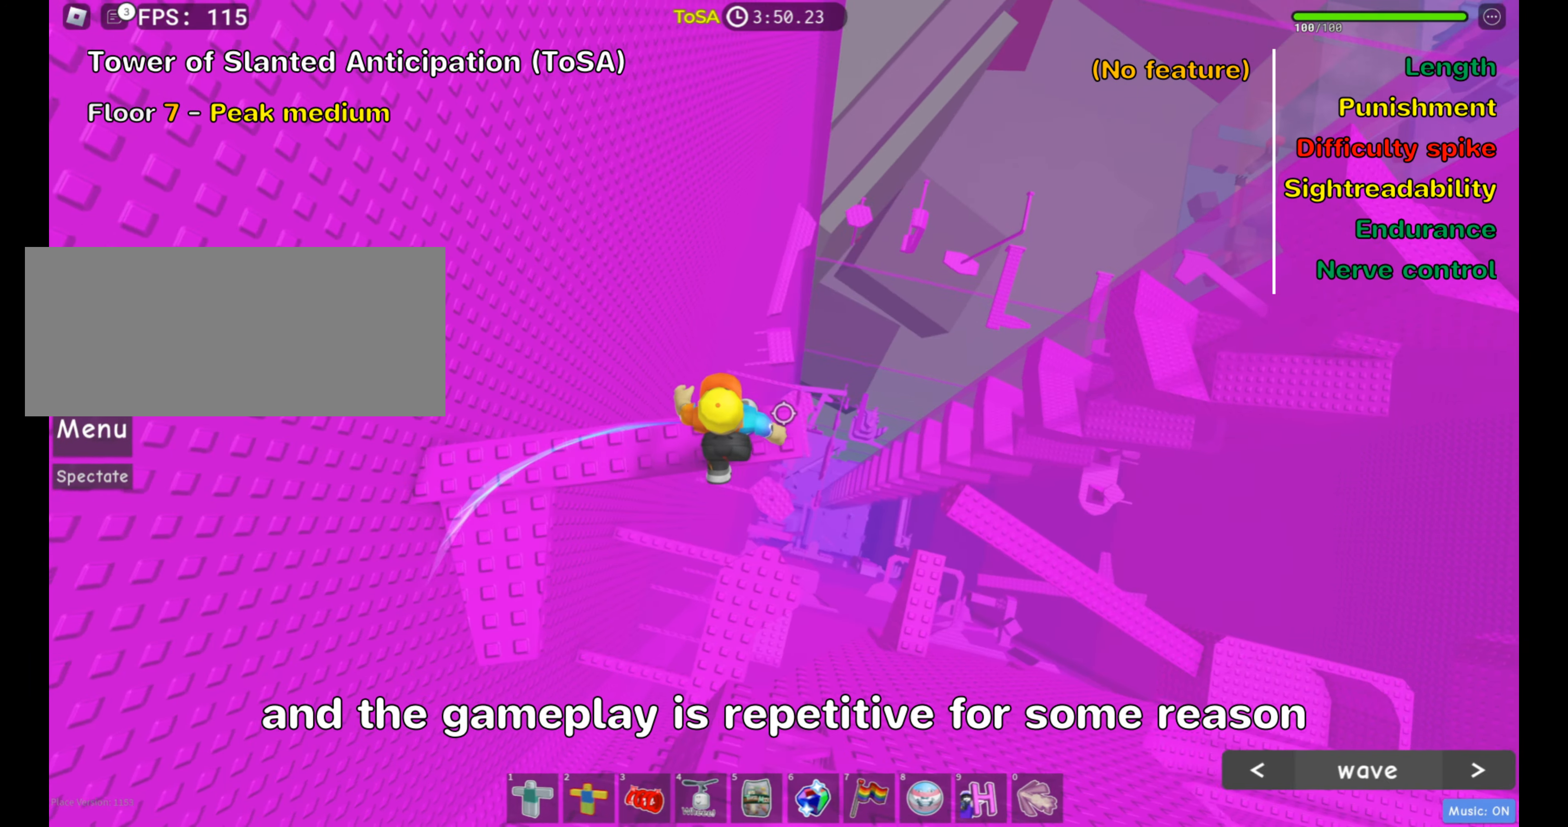
{"keys": [], "mouse": ["right"], "events": [[33, "d", "up"], [50, "shift", "down"], [116, "mouse_right", "down"], [200, "shift", "up"]]}
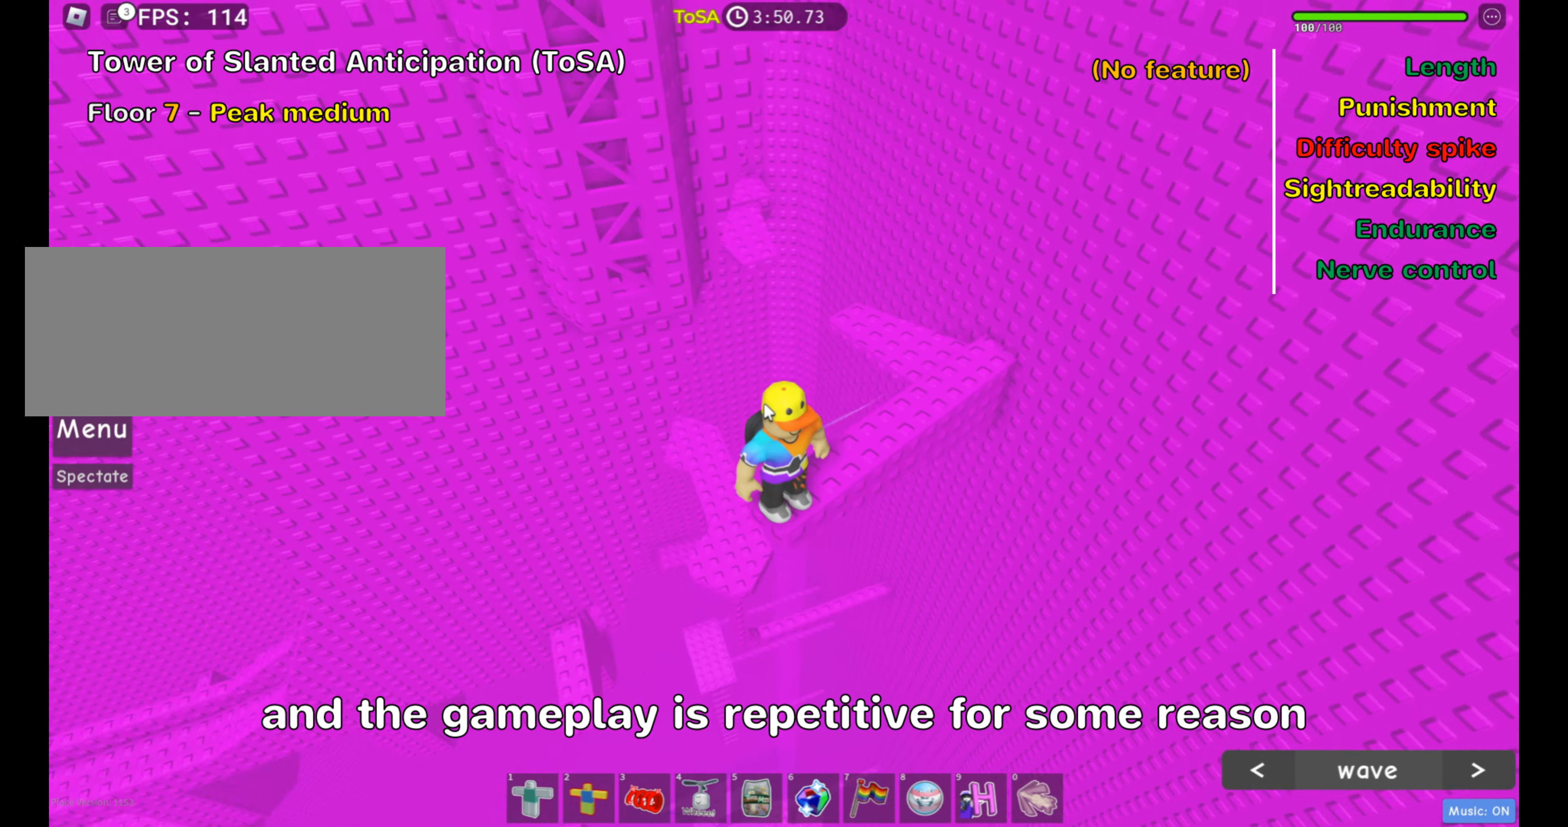
{"keys": ["w"], "mouse": ["right"], "events": [[466, "w", "down"]]}
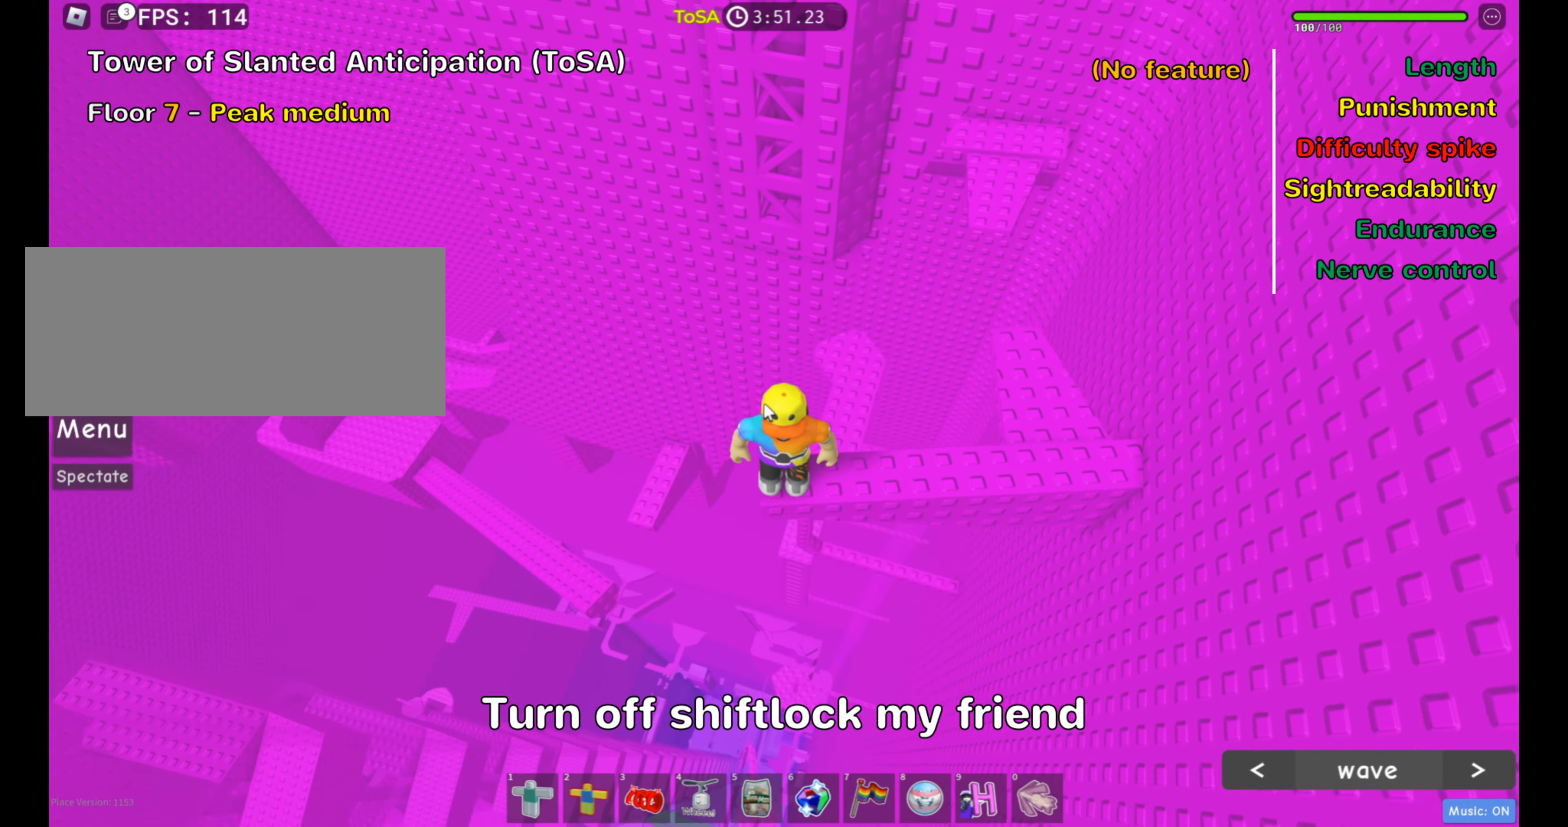
{"keys": ["w"], "mouse": ["right"], "events": [[50, "mouse_right", "up"], [83, "space", "down"], [200, "space", "up"], [366, "mouse_right", "down"]]}
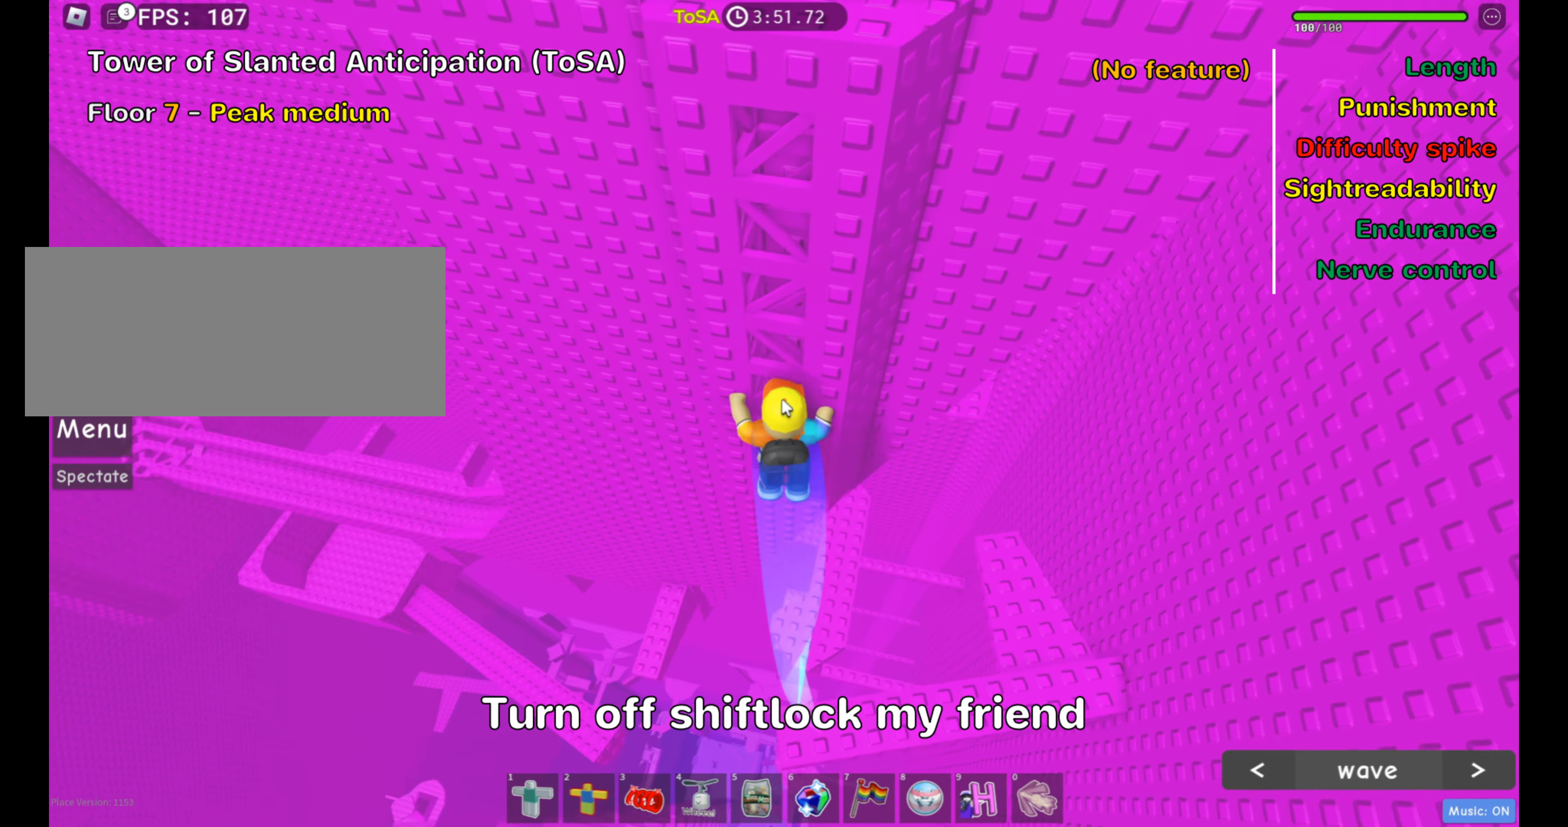
{"keys": ["w"], "mouse": [], "events": [[100, "mouse_right", "up"]]}
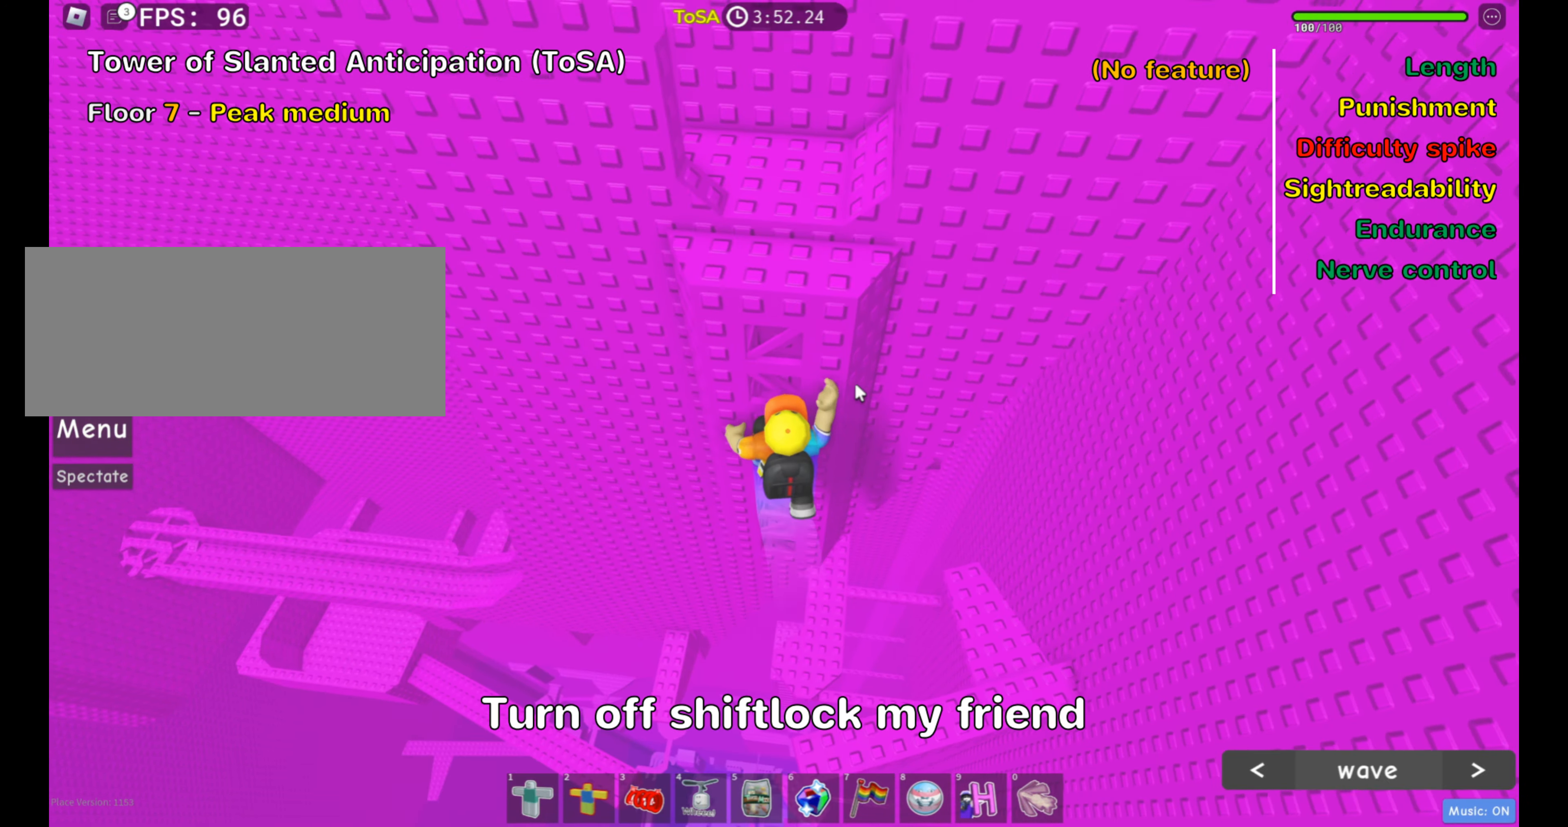
{"keys": ["w"], "mouse": [], "events": []}
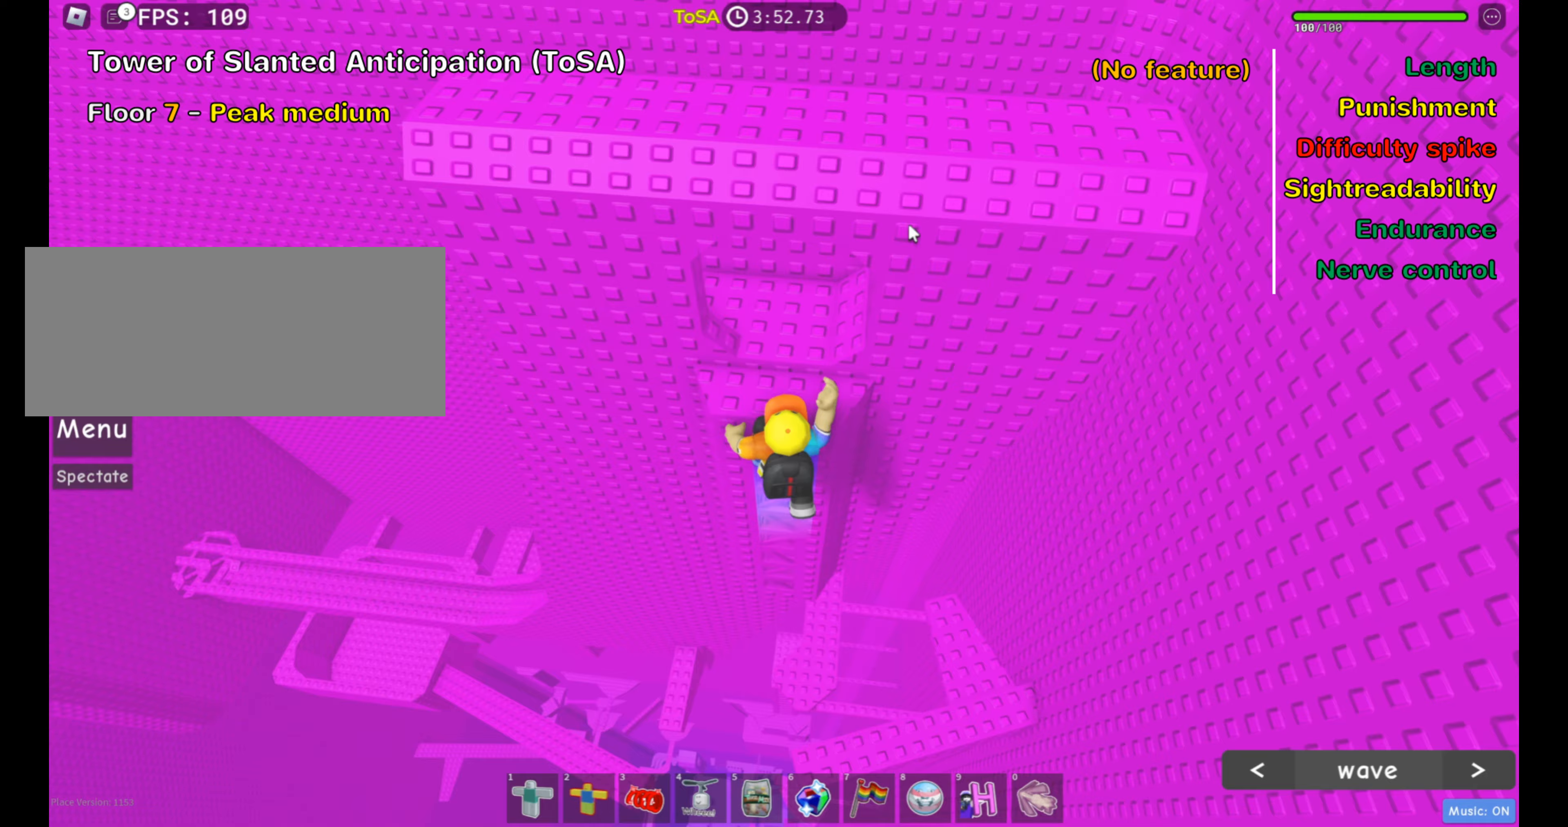
{"keys": ["shift", "w"], "mouse": ["right"], "events": [[333, "mouse_right", "down"], [433, "shift", "down"]]}
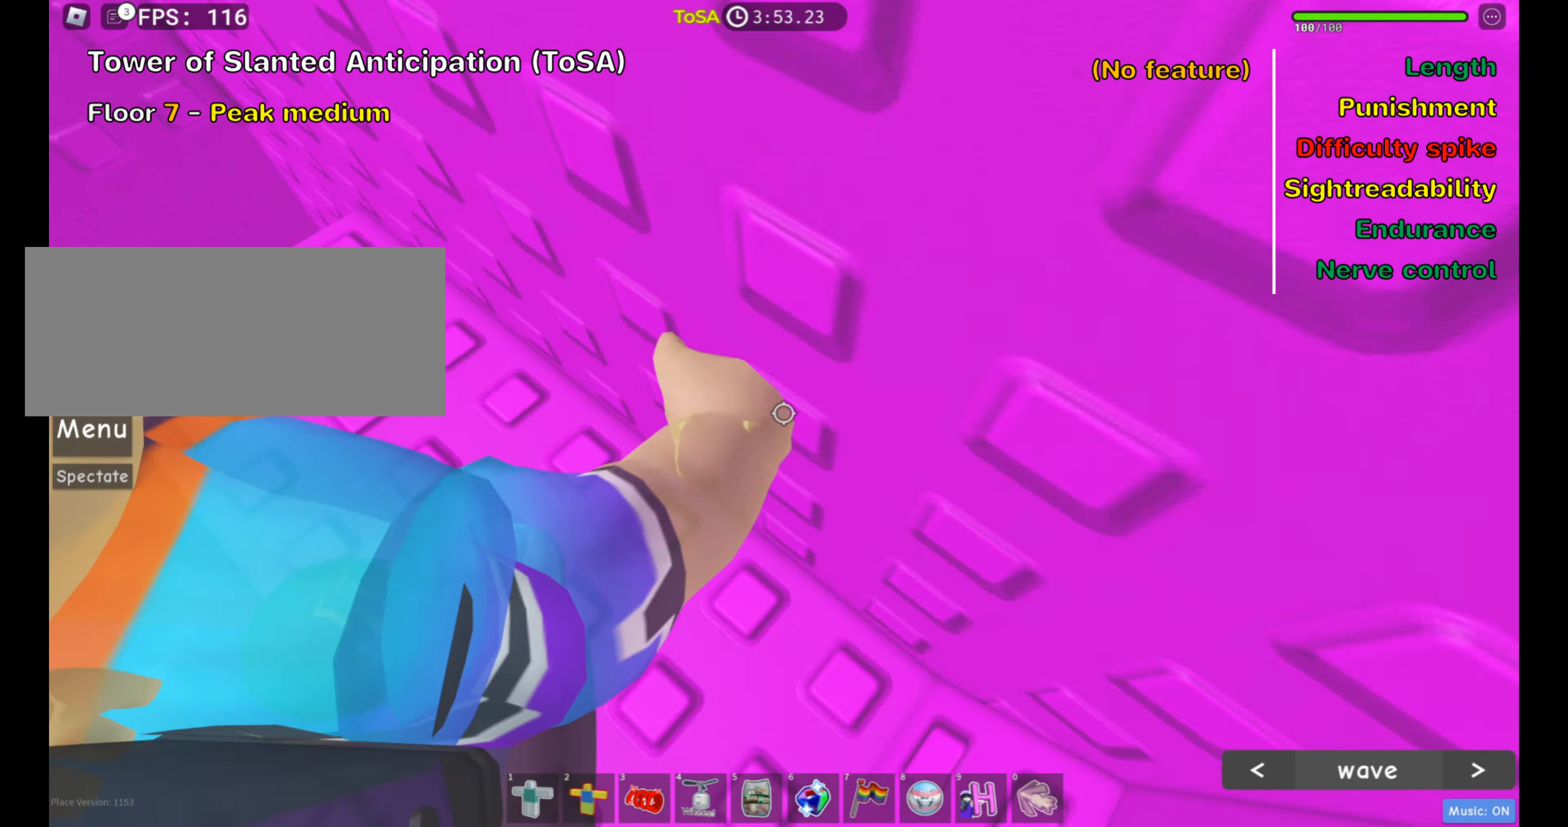
{"keys": [], "mouse": [], "events": [[17, "mouse_right", "up"], [50, "shift", "up"], [50, "w", "up"]]}
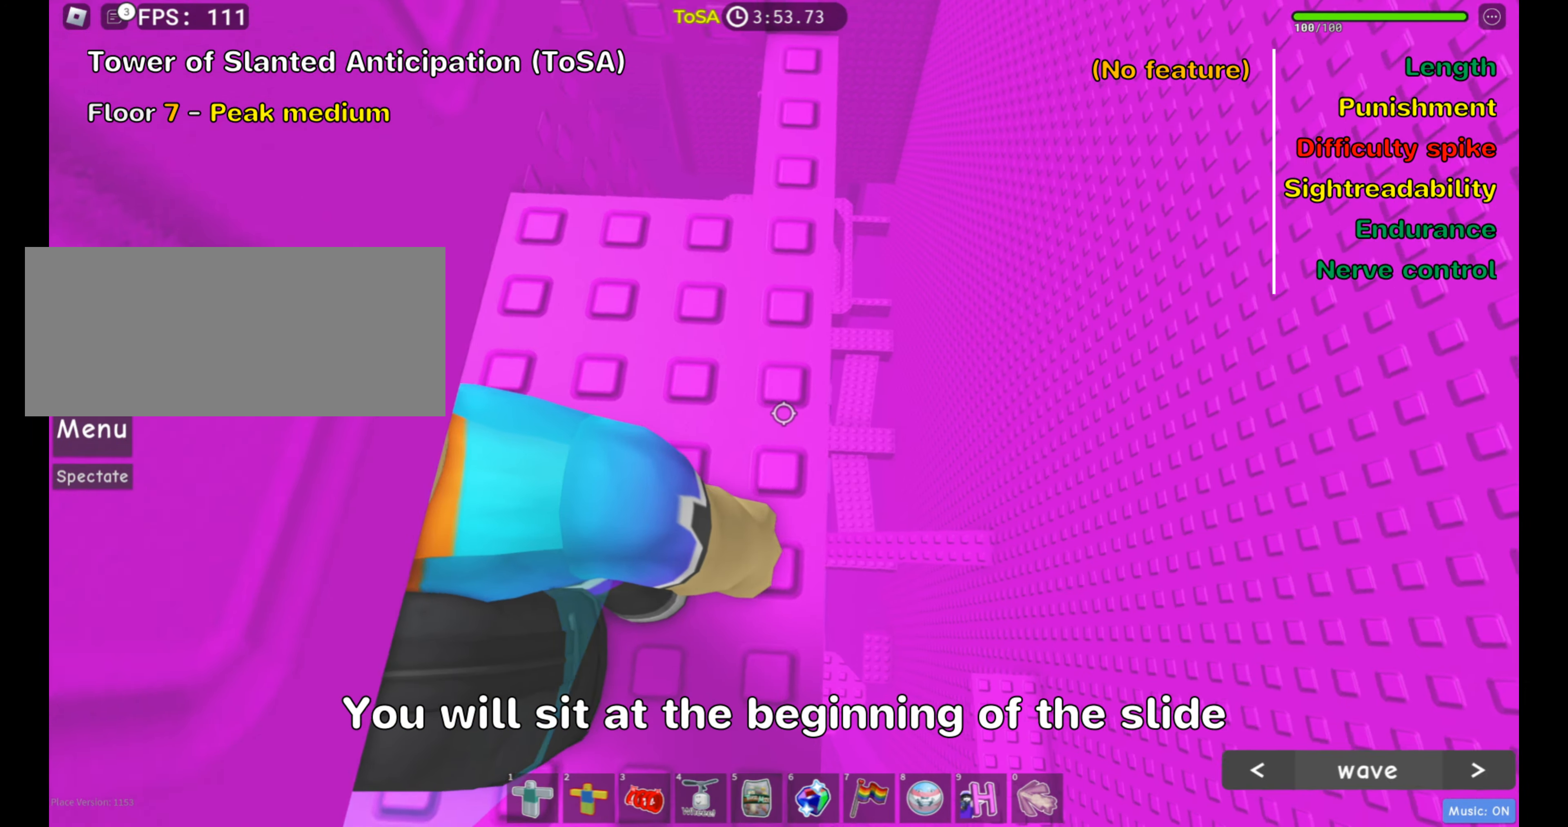
{"keys": [], "mouse": []}
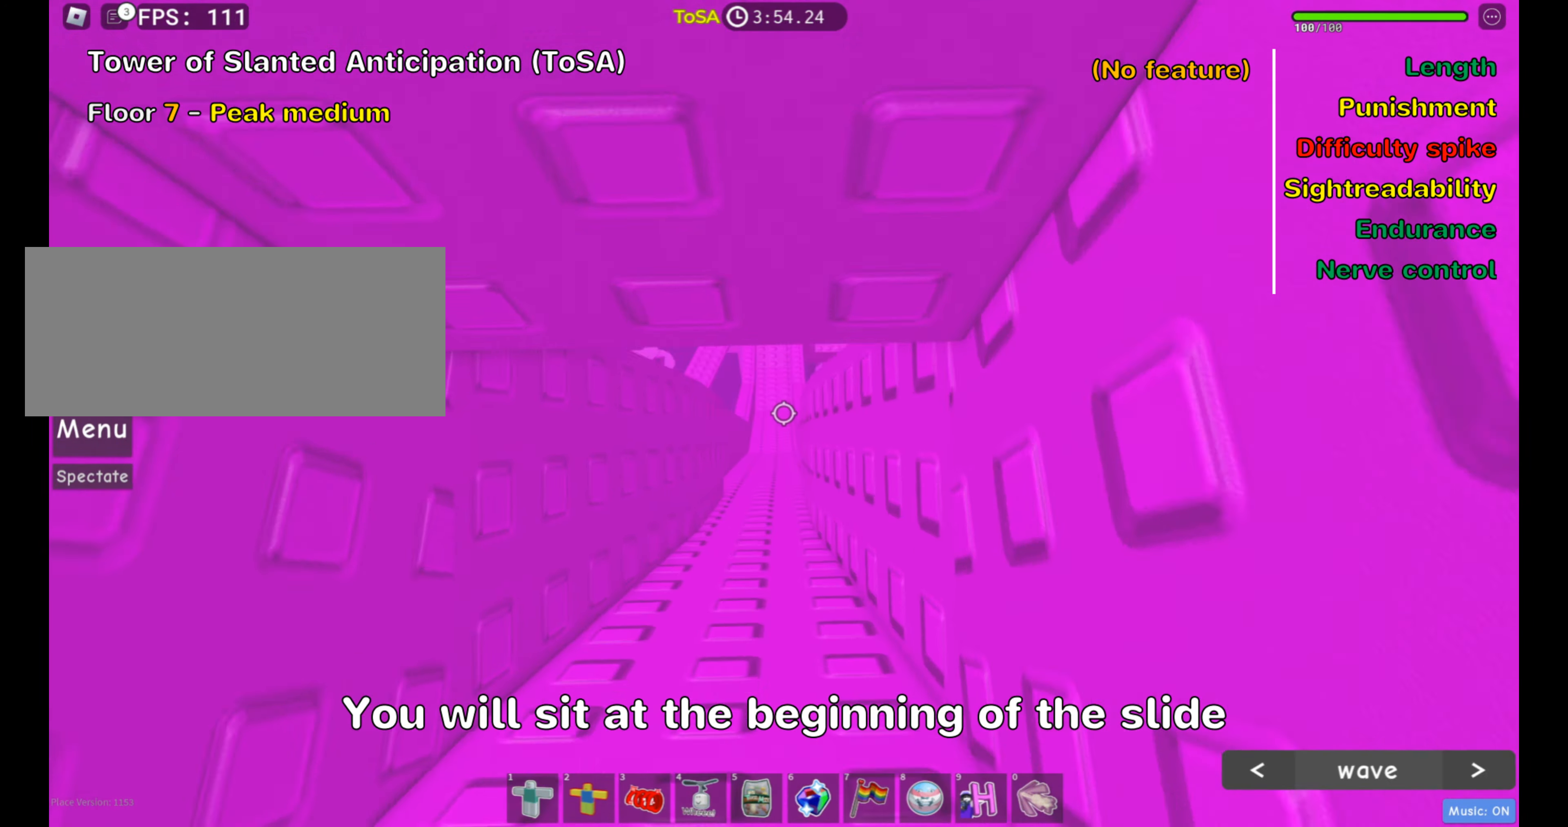
{"keys": [], "mouse": [], "events": [[83, "shift", "down"], [217, "shift", "up"]]}
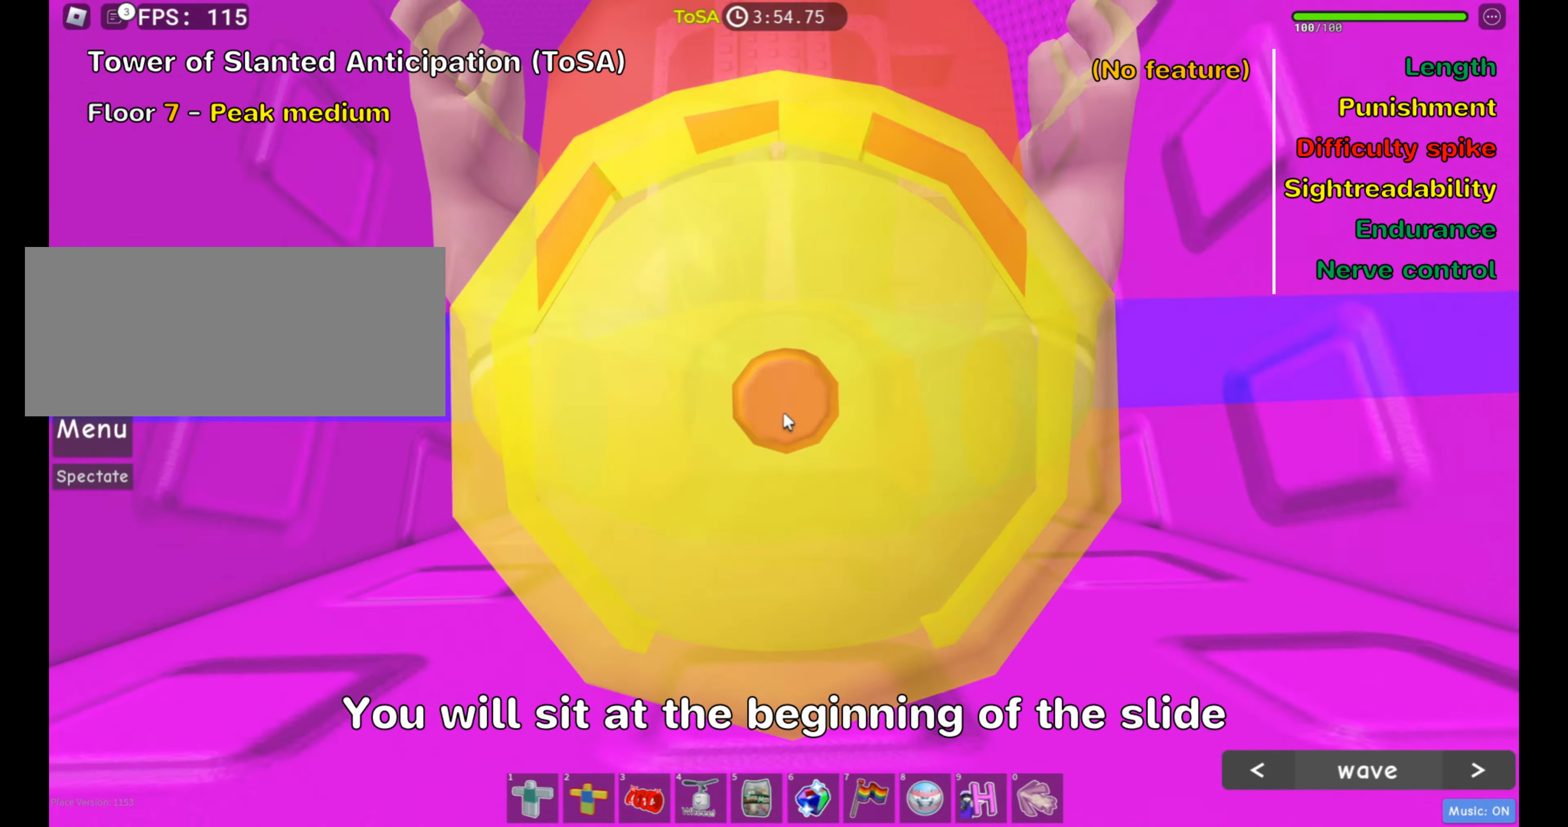
{"keys": [], "mouse": ["right"]}
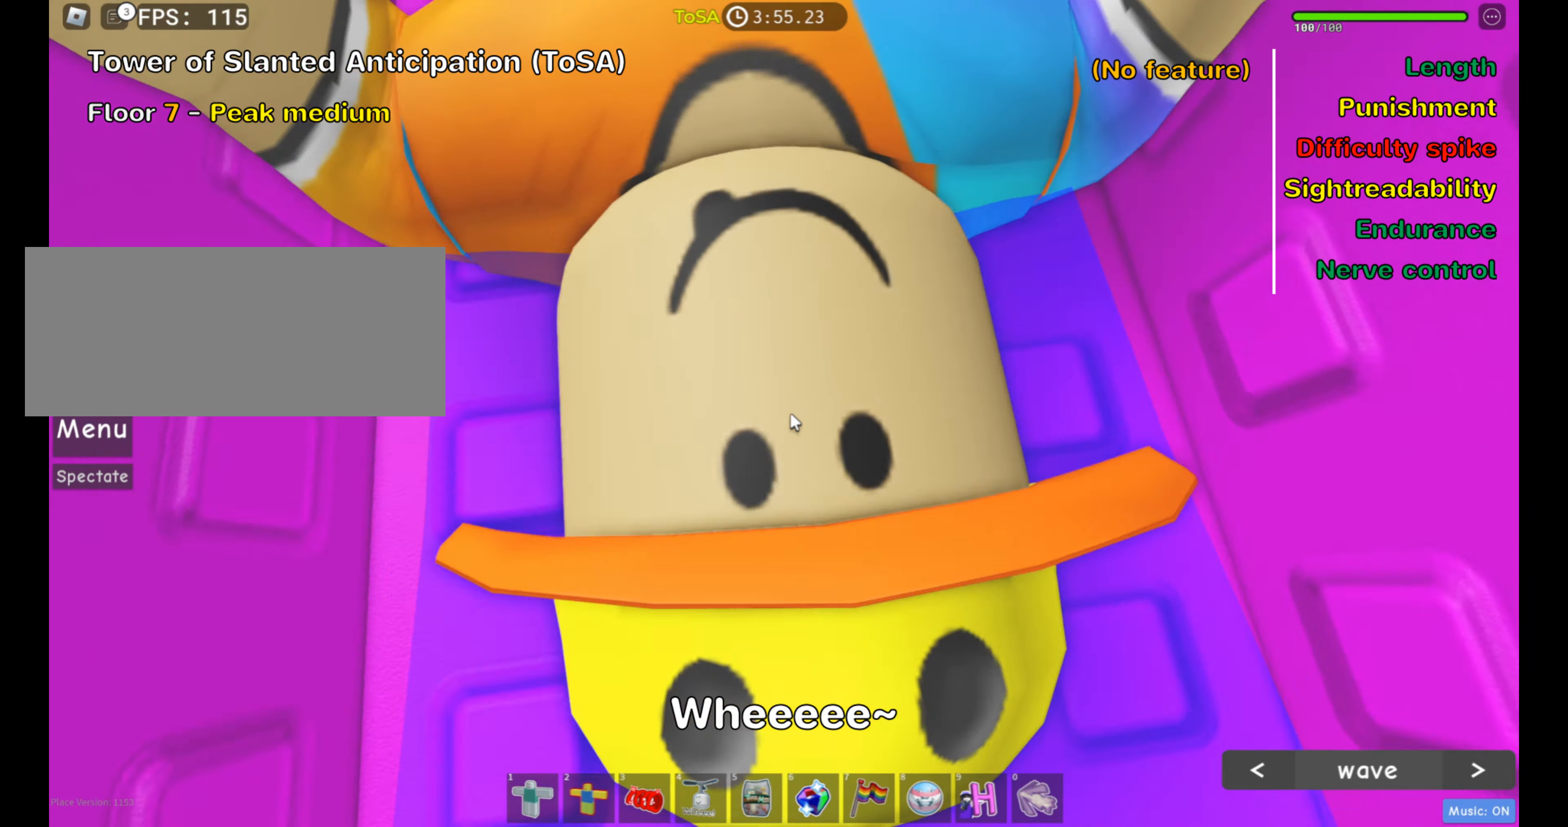
{"keys": [], "mouse": ["right"], "events": [[100, "mouse_left", "down"], [317, "mouse_left", "up"]]}
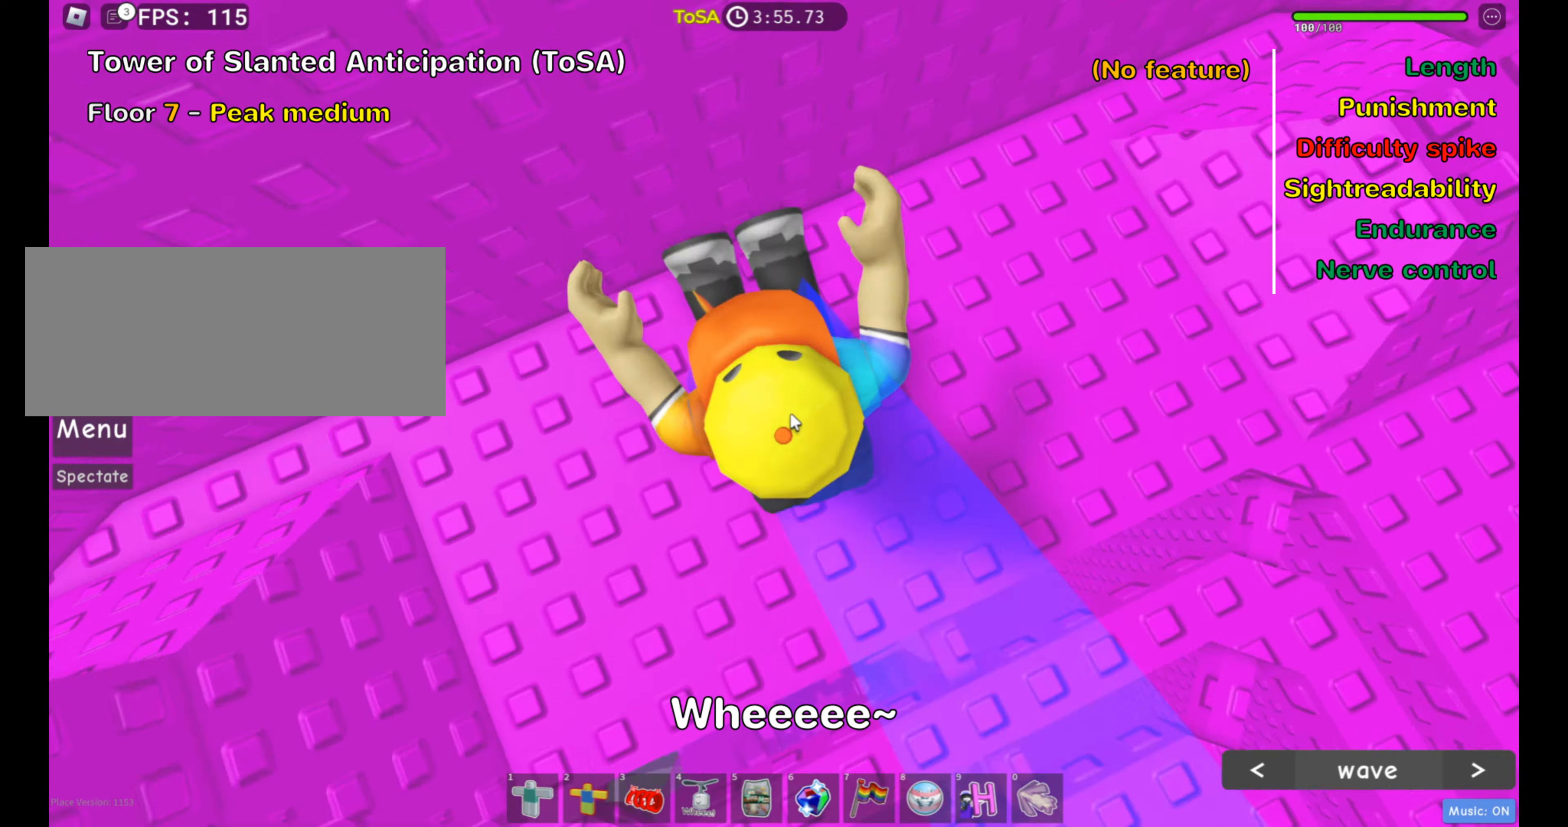
{"keys": [], "mouse": ["right"], "events": []}
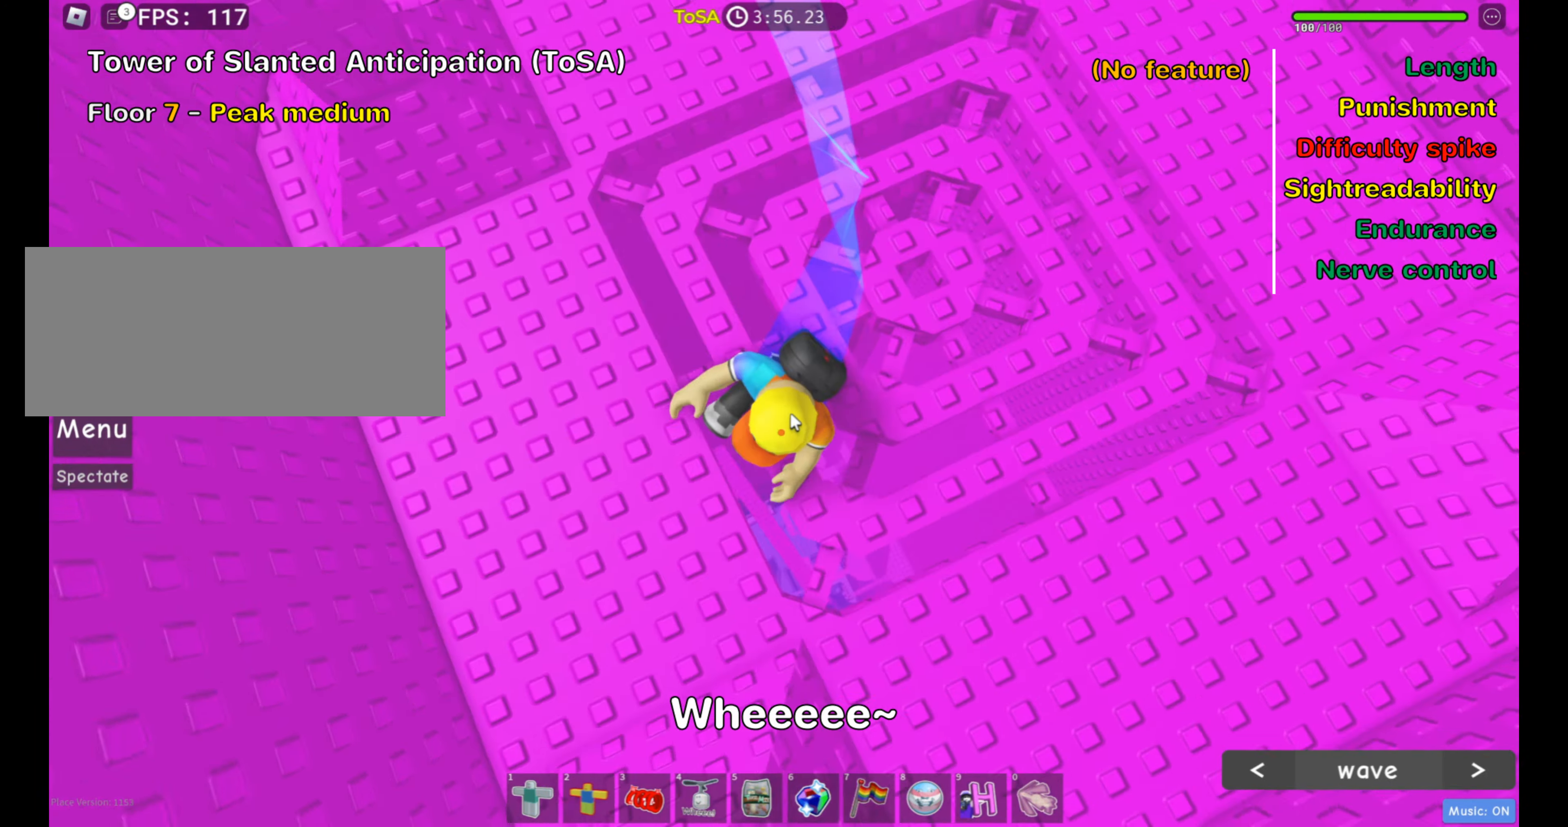
{"keys": [], "mouse": [], "events": [[383, "space", "down"], [450, "mouse_right", "up"], [483, "space", "up"]]}
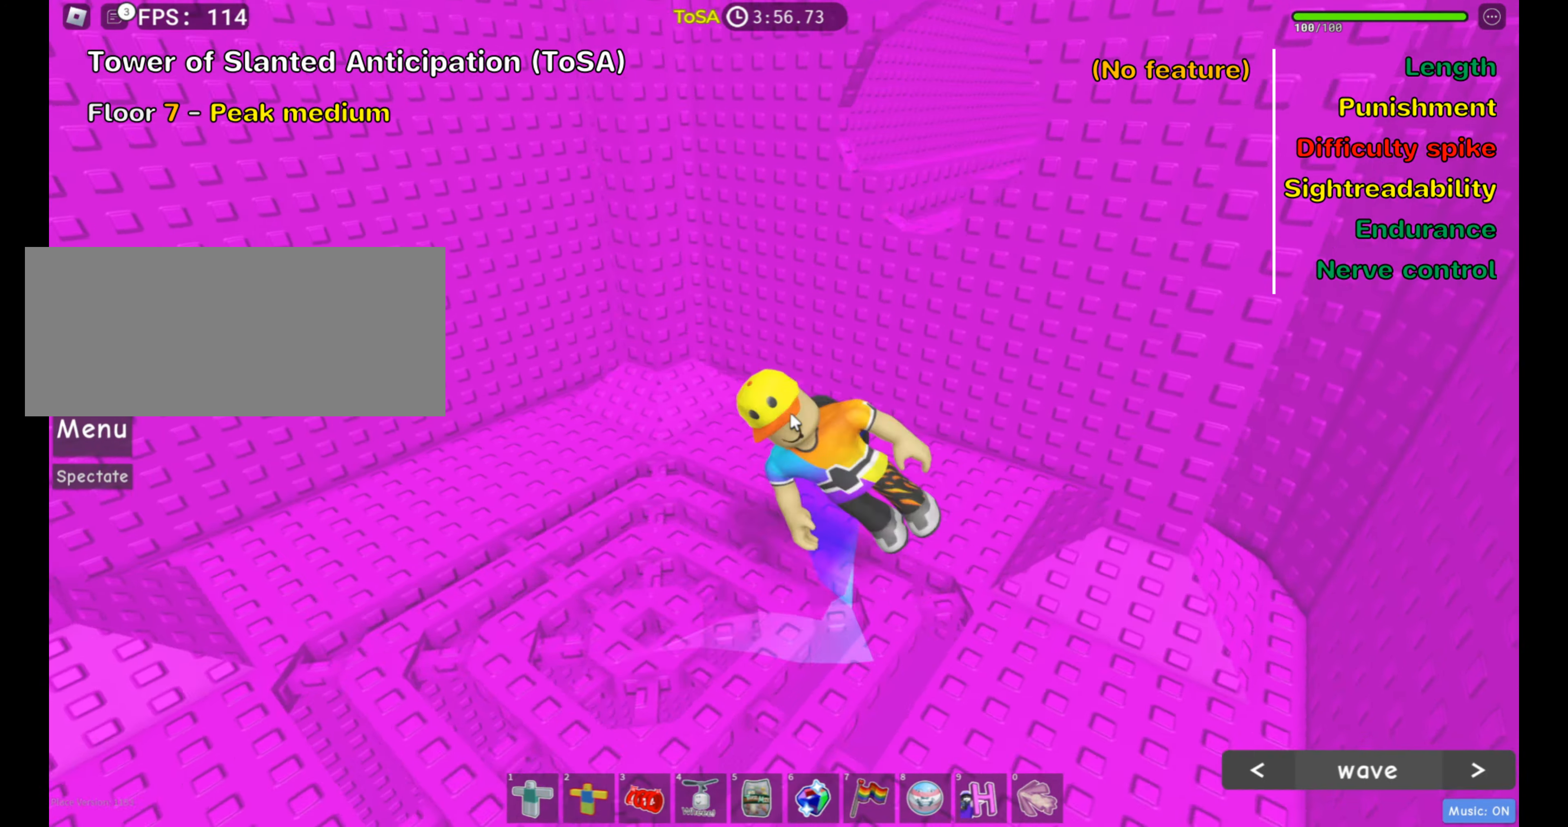
{"keys": ["a", "w"], "mouse": [], "events": [[250, "w", "down"], [367, "a", "down"]]}
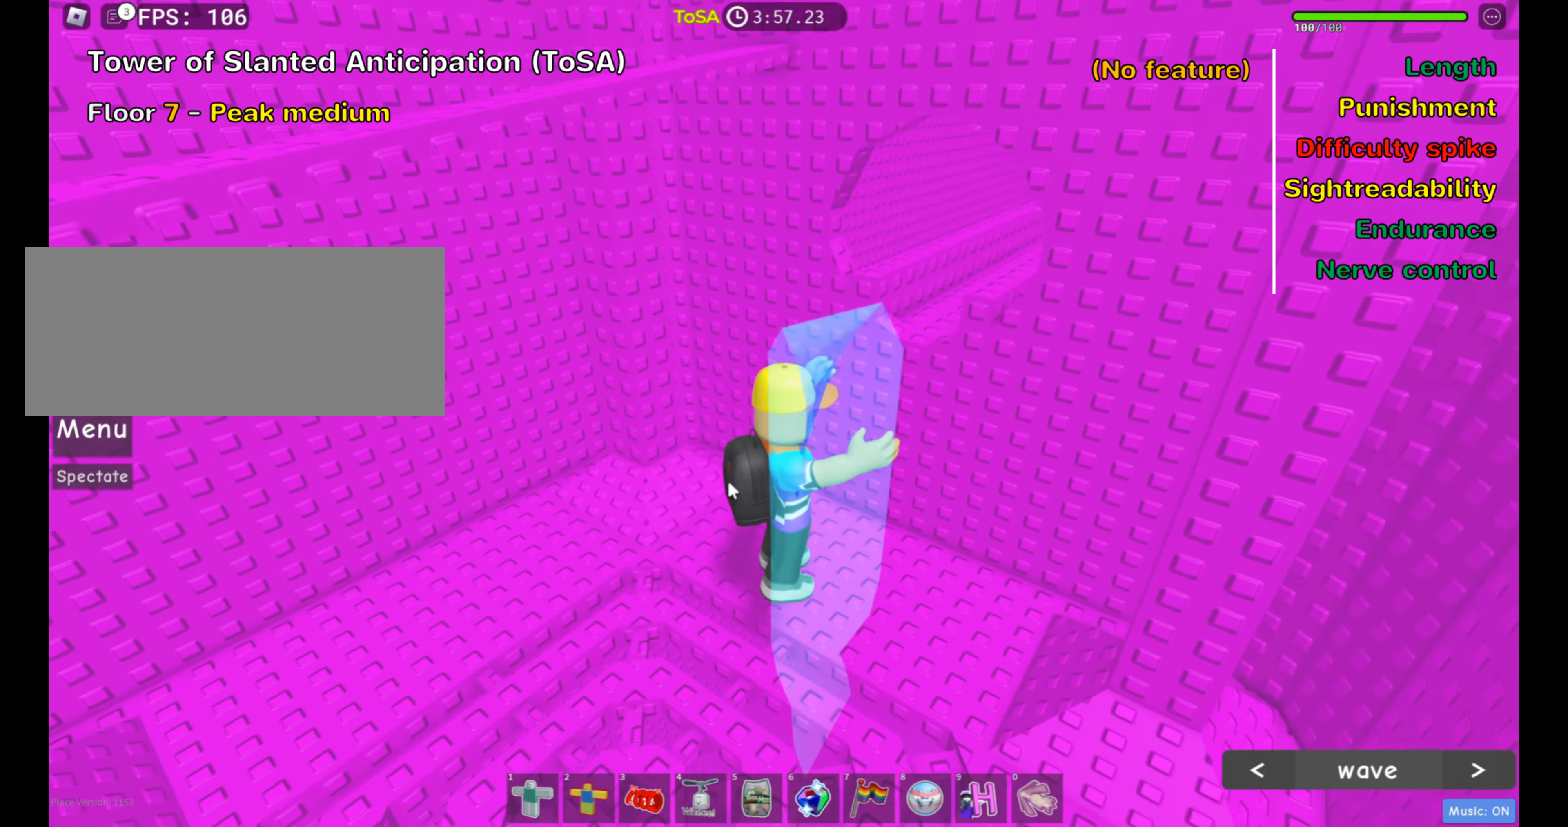
{"keys": ["shift"], "mouse": ["right"], "events": [[50, "a", "up"], [167, "mouse_right", "down"], [200, "w", "up"], [367, "shift", "down"]]}
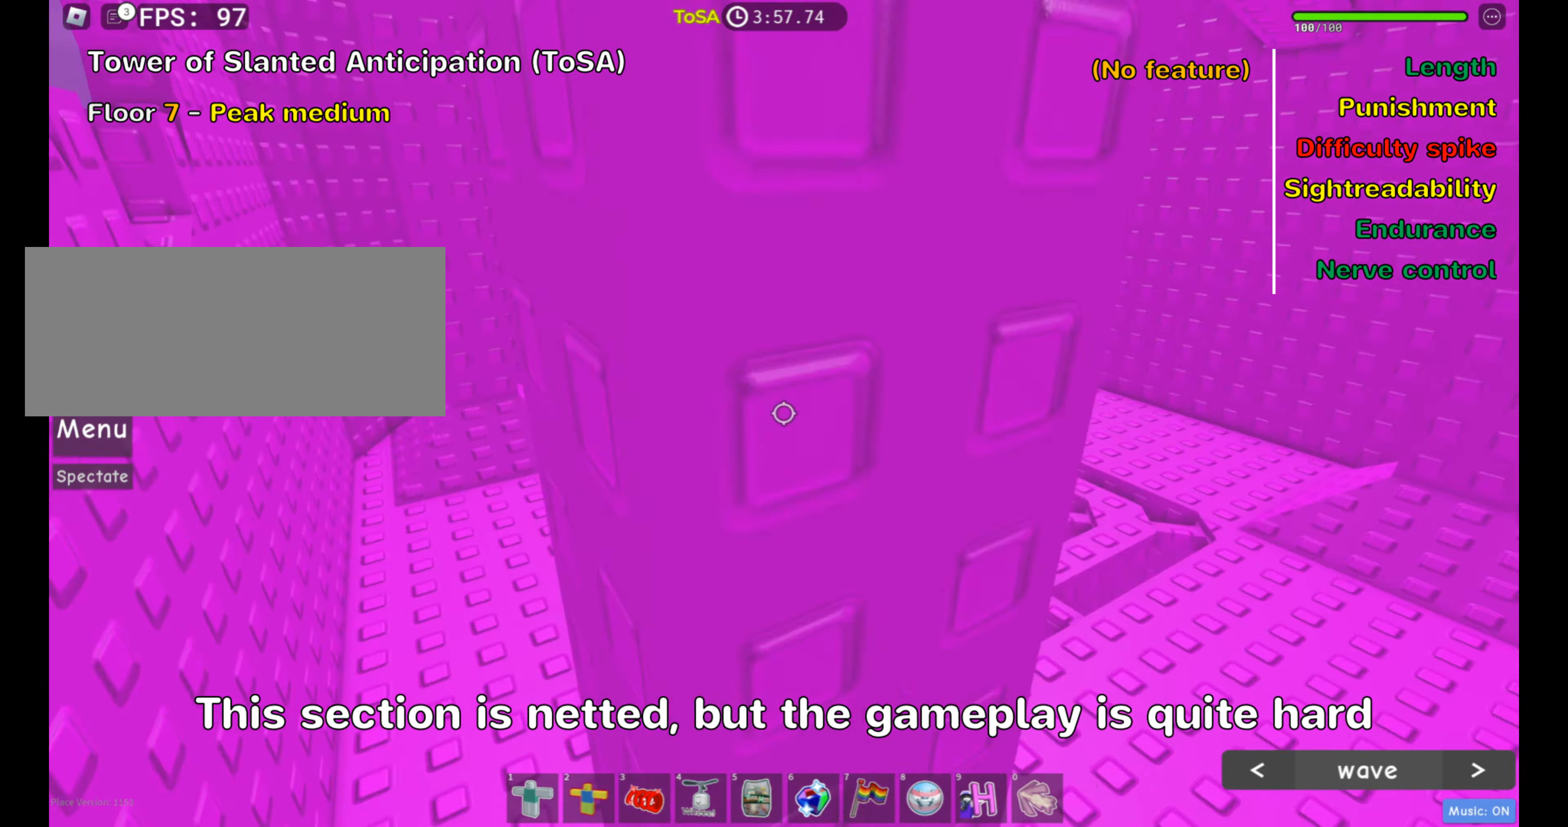
{"keys": ["a", "w"], "mouse": [], "events": [[34, "shift", "up"], [67, "w", "down"], [84, "mouse_right", "up"], [434, "a", "down"]]}
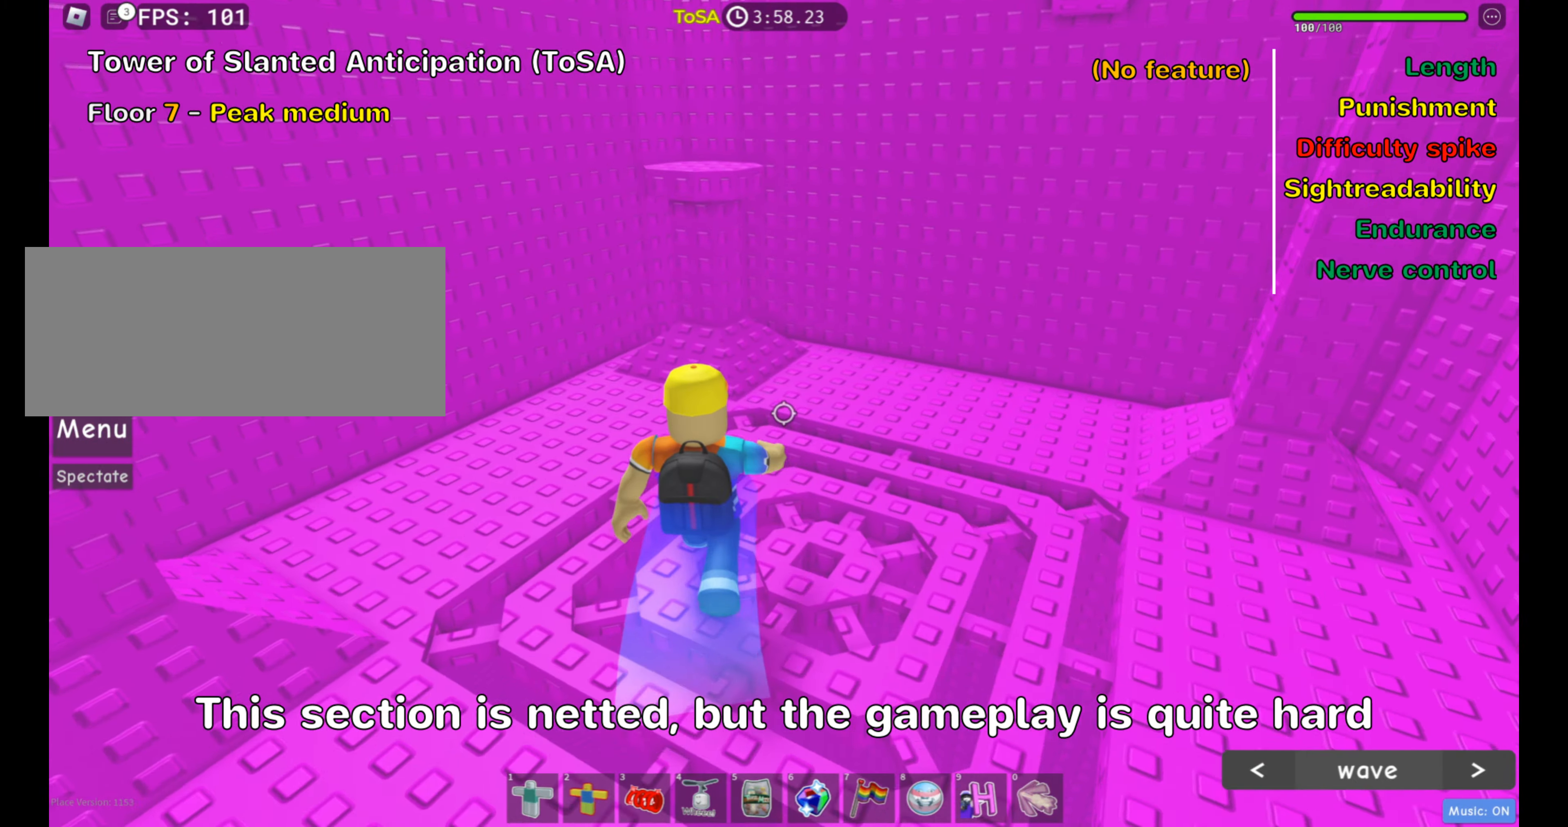
{"keys": ["space", "w"], "mouse": ["right"], "events": [[267, "mouse_right", "down"], [284, "a", "up"], [434, "space", "down"]]}
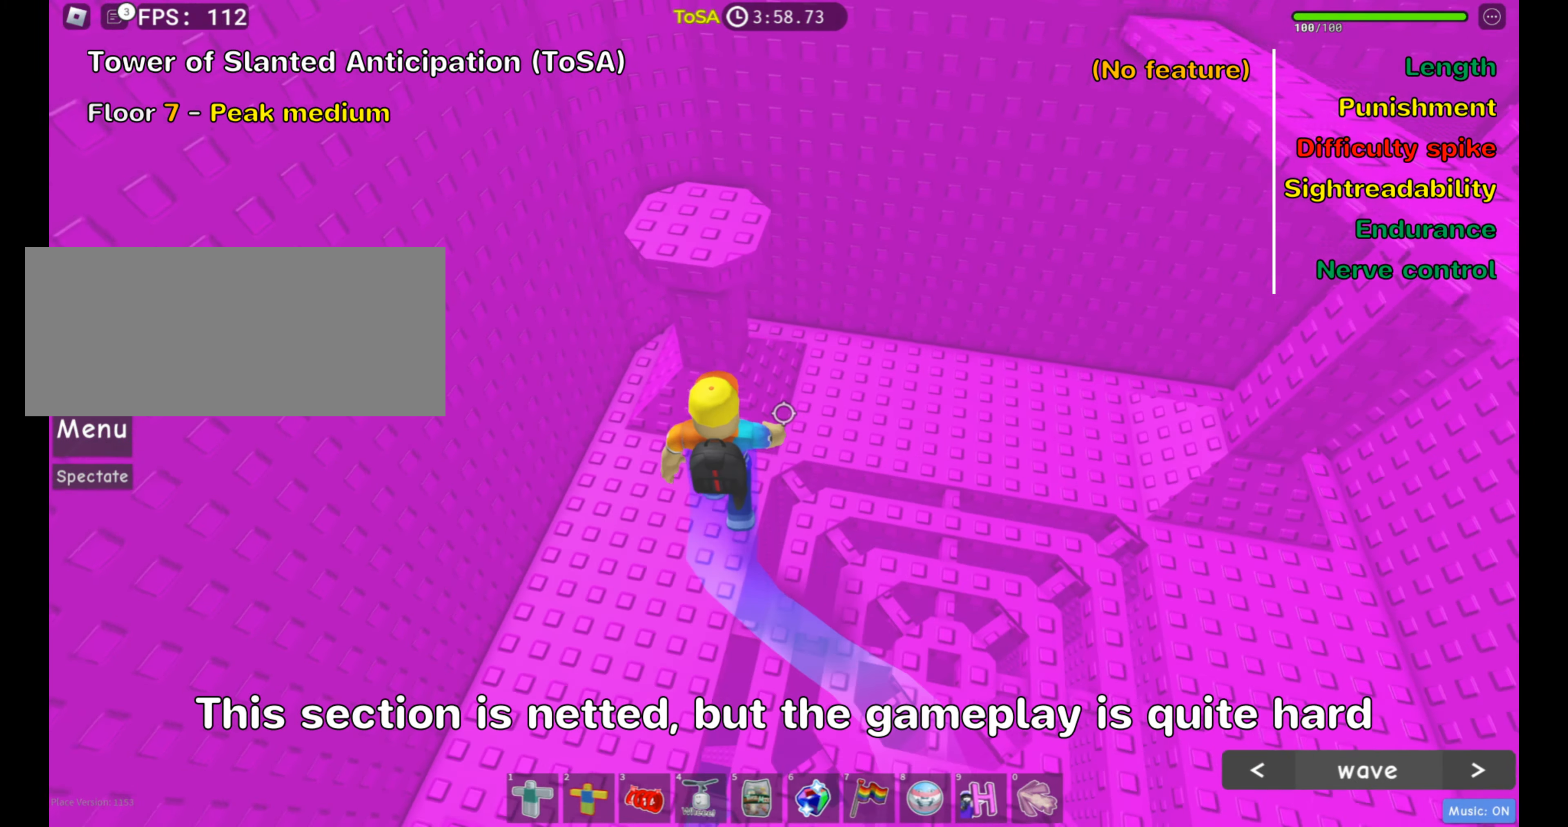
{"keys": ["d"], "mouse": ["right"], "events": [[34, "space", "up"], [317, "w", "up"], [400, "d", "down"]]}
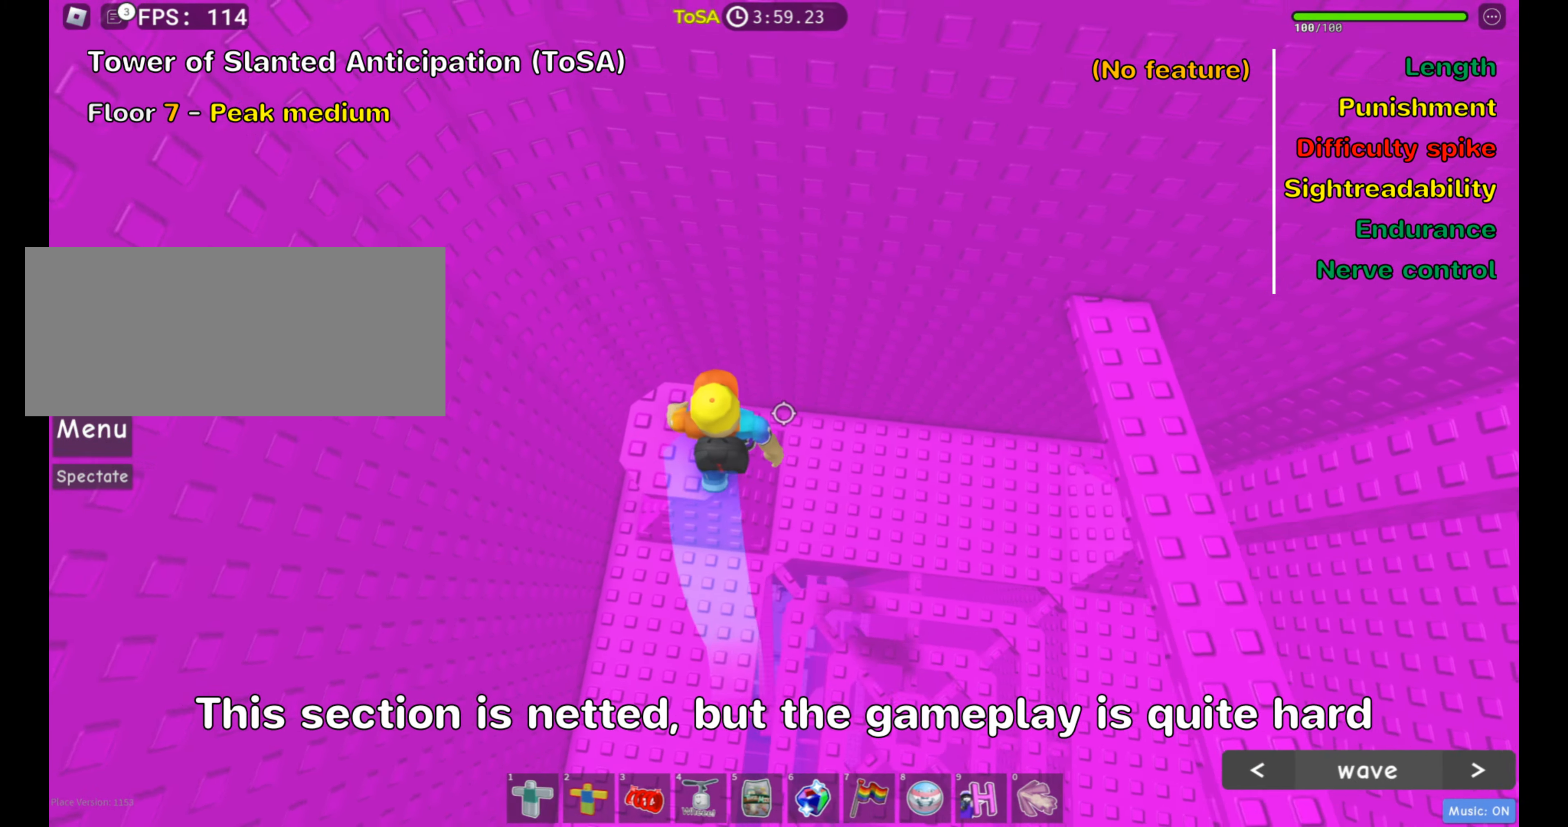
{"keys": ["d"], "mouse": [], "events": [[50, "mouse_right", "up"], [100, "space", "down"], [217, "space", "up"]]}
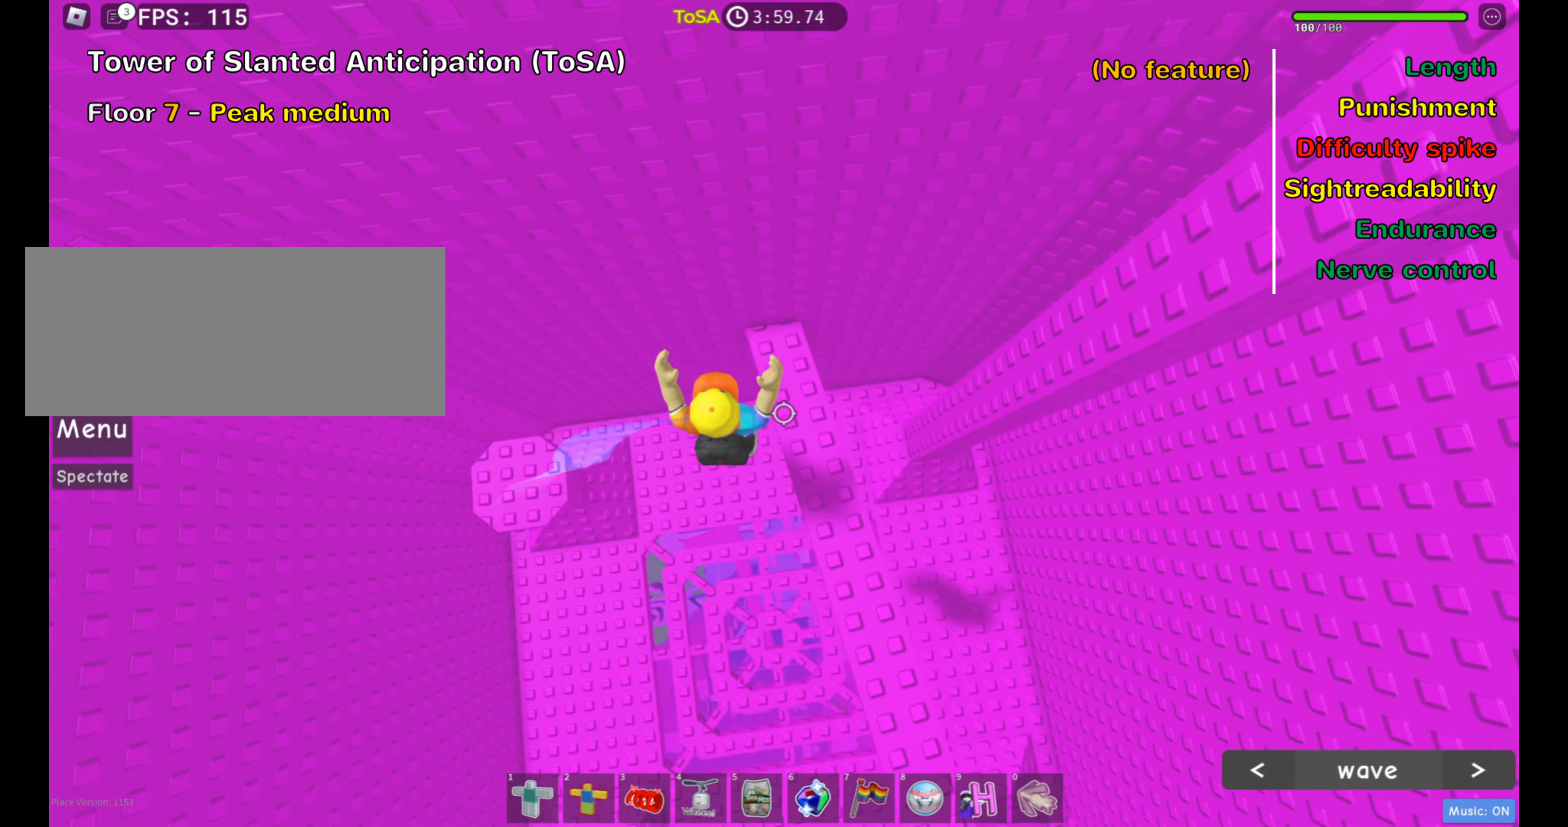
{"keys": ["w"], "mouse": [], "events": [[134, "d", "up"], [284, "w", "down"]]}
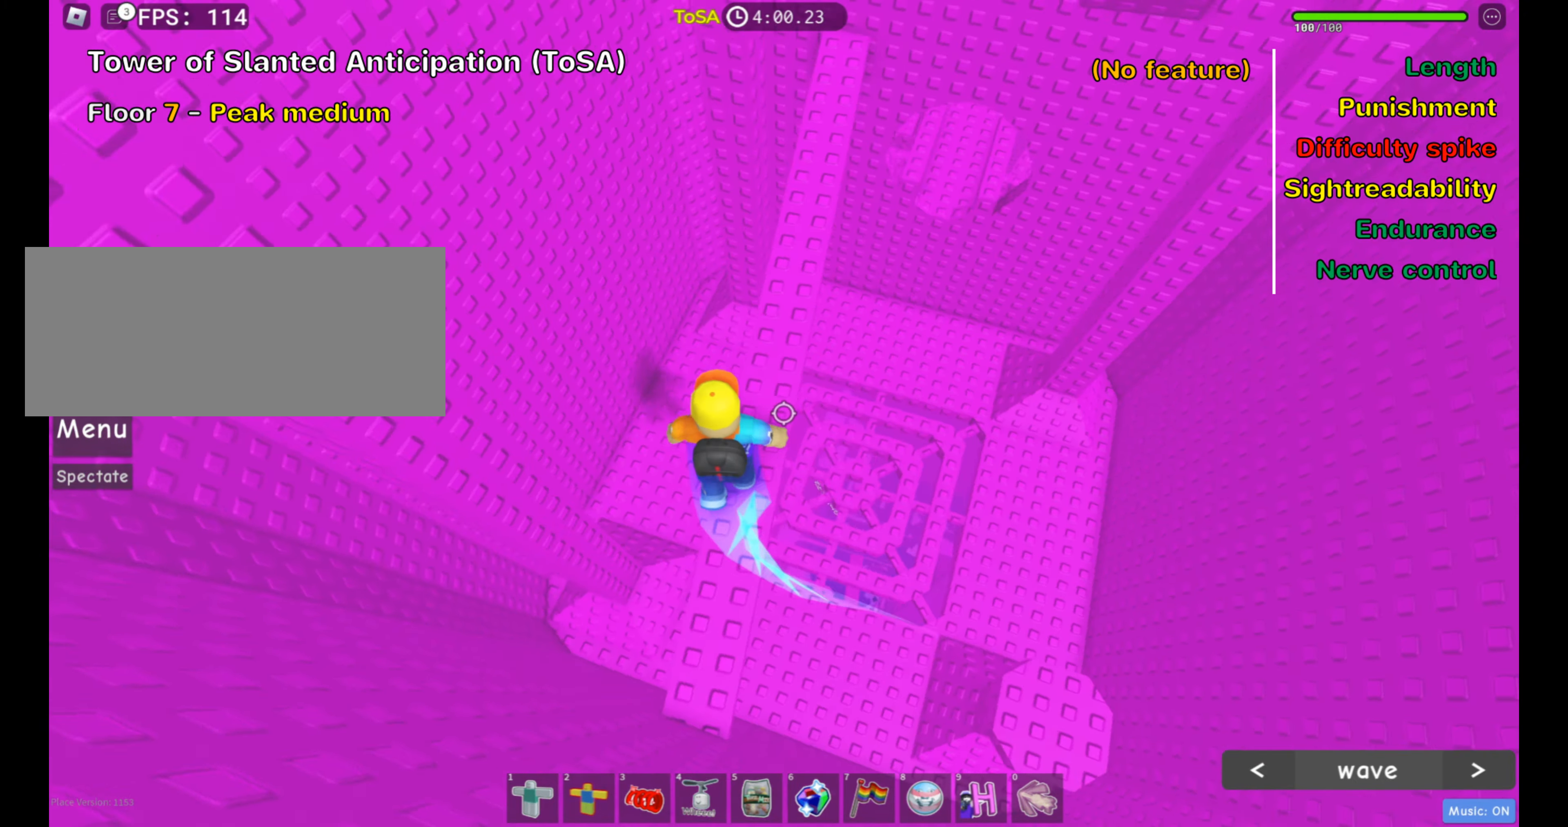
{"keys": ["w"], "mouse": [], "events": [[50, "d", "down"], [167, "d", "up"]]}
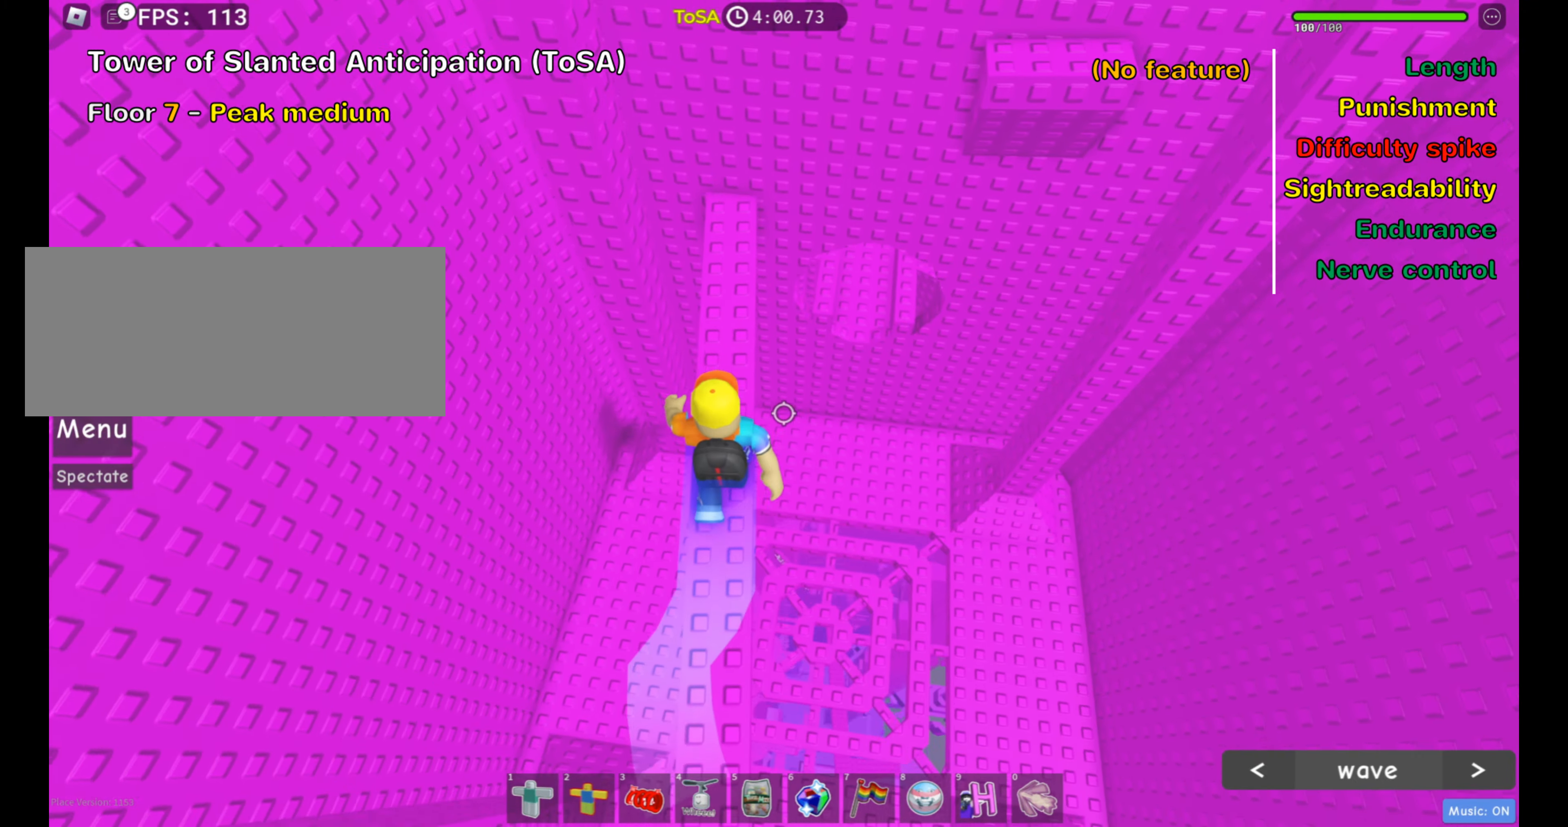
{"keys": ["d", "w"], "mouse": [], "events": [[500, "d", "down"]]}